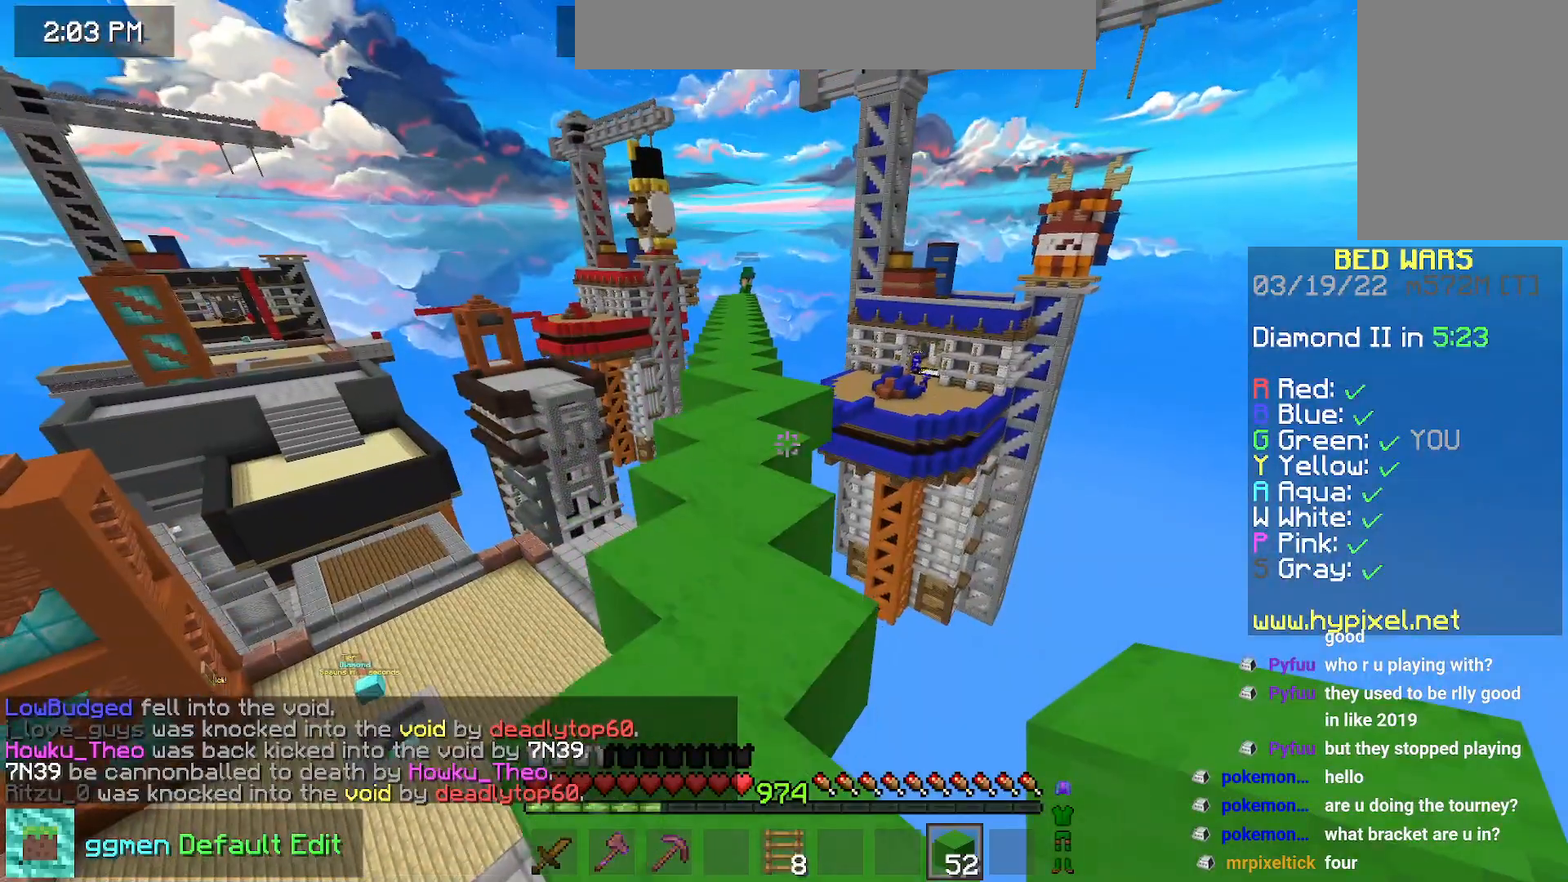
Gameplay with keyboard and mouse; each line is a JSON object with the keys and mouse buttons held at the frame after it. "events" lists presses ("down") and releases ("up") of "down", "left", "right", "space", "up", "mouse_left" and "mouse_right" between this image and that frame as [ms after this image, input, new state], when the widget could be followed in between. "mouse_left", "mouse_right" = the "left", "right" buttons of the "mouse" list. No other keys are recorded. Fast repeated clicks can show as one long hold. Mouse movement is not recorded.
{"keys": ["space", "up"], "mouse": [], "events": []}
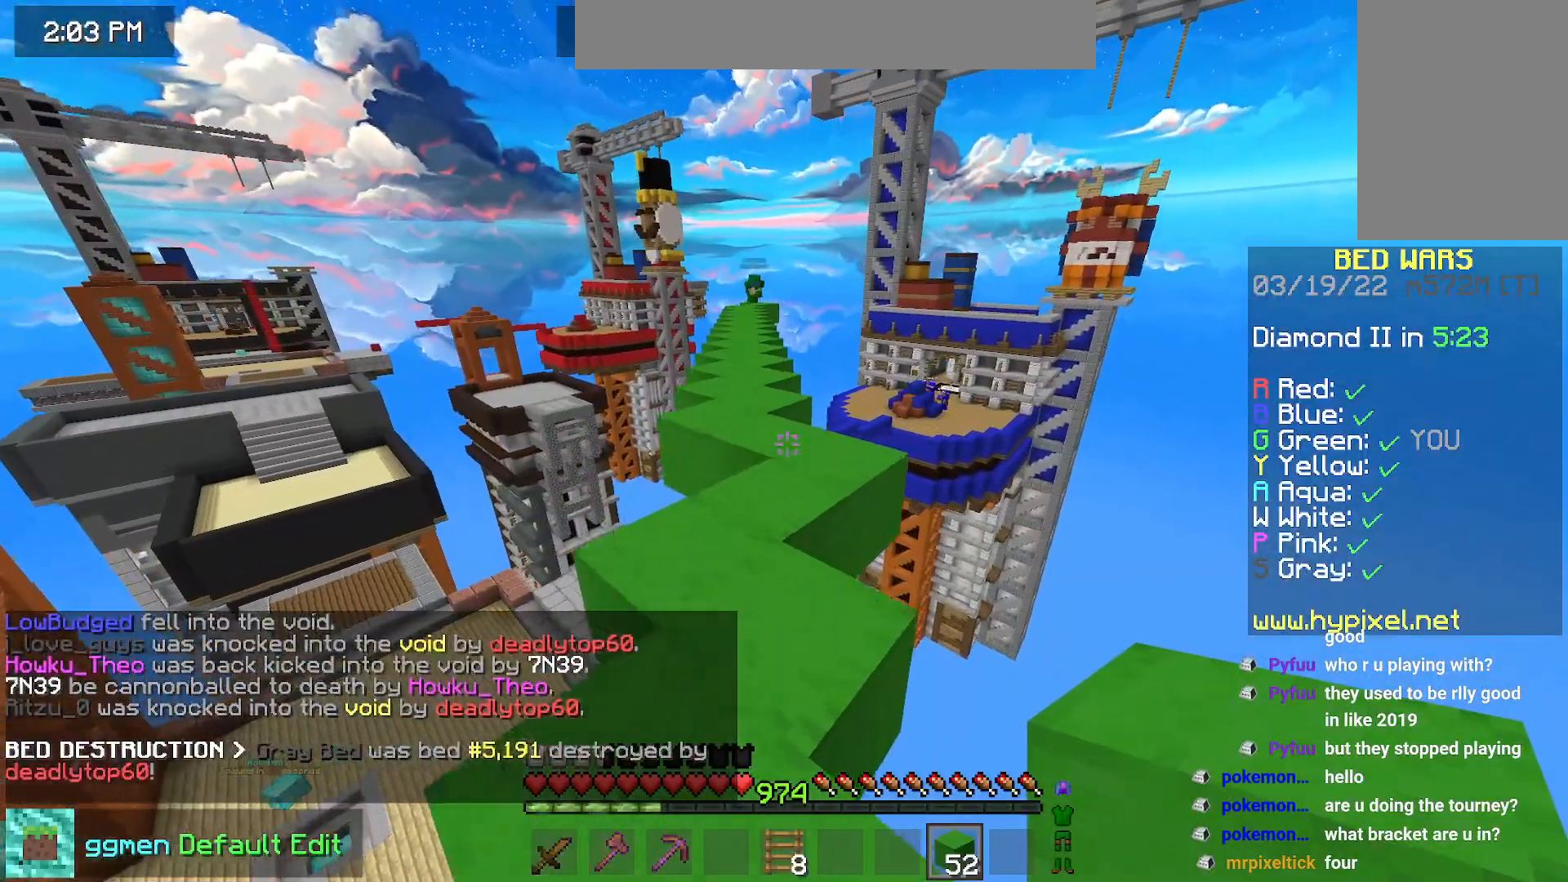
{"keys": ["left", "space", "up"], "mouse": [], "events": [[417, "left", "down"]]}
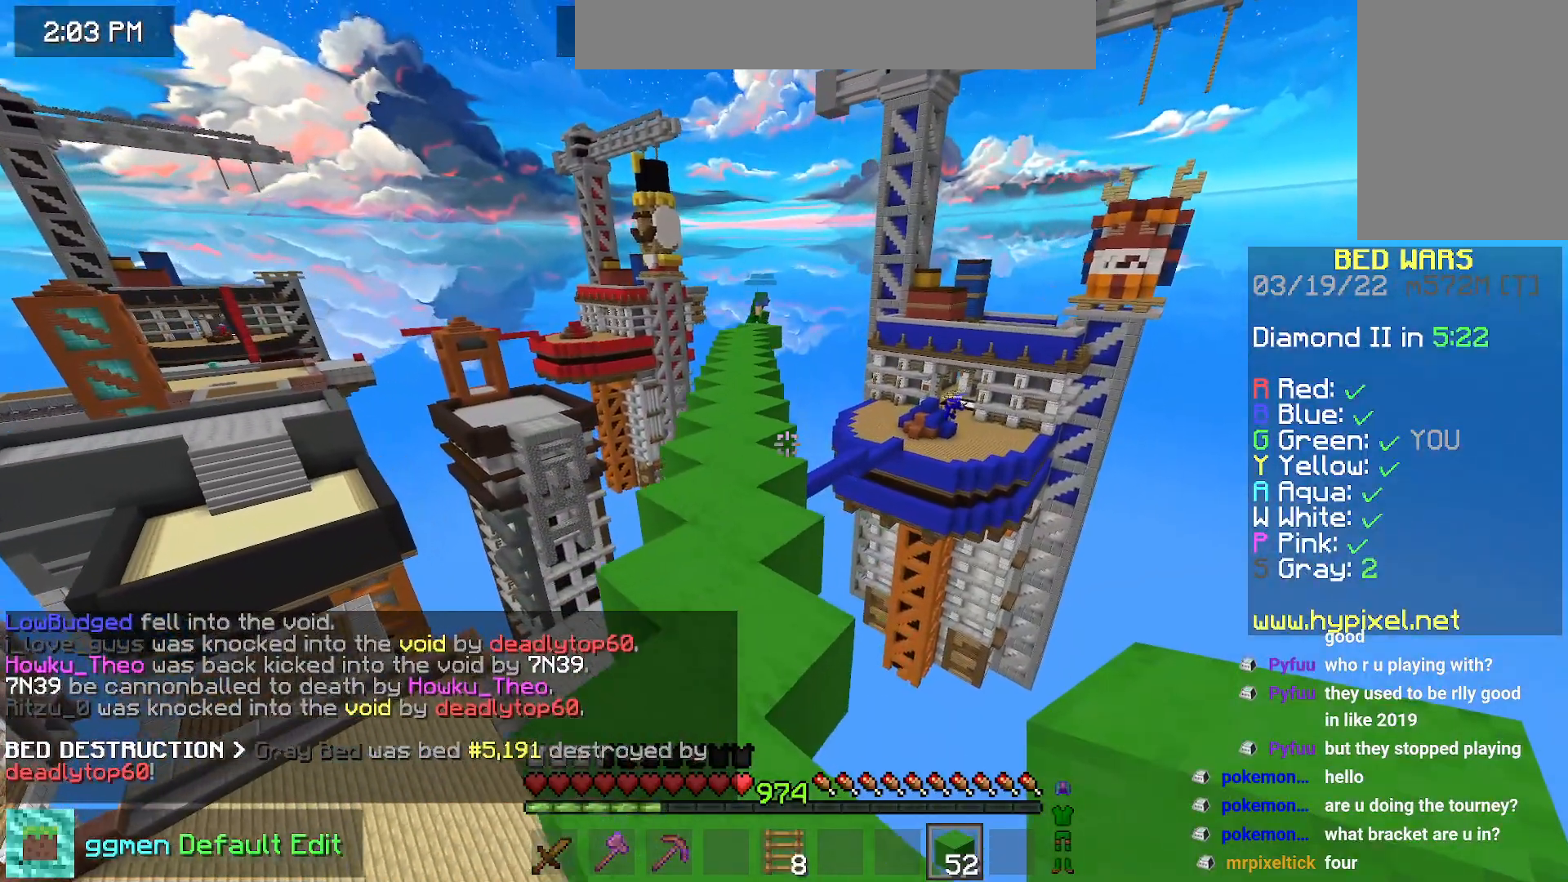
{"keys": ["left", "space", "up"], "mouse": [], "events": [[167, "left", "up"], [434, "left", "down"]]}
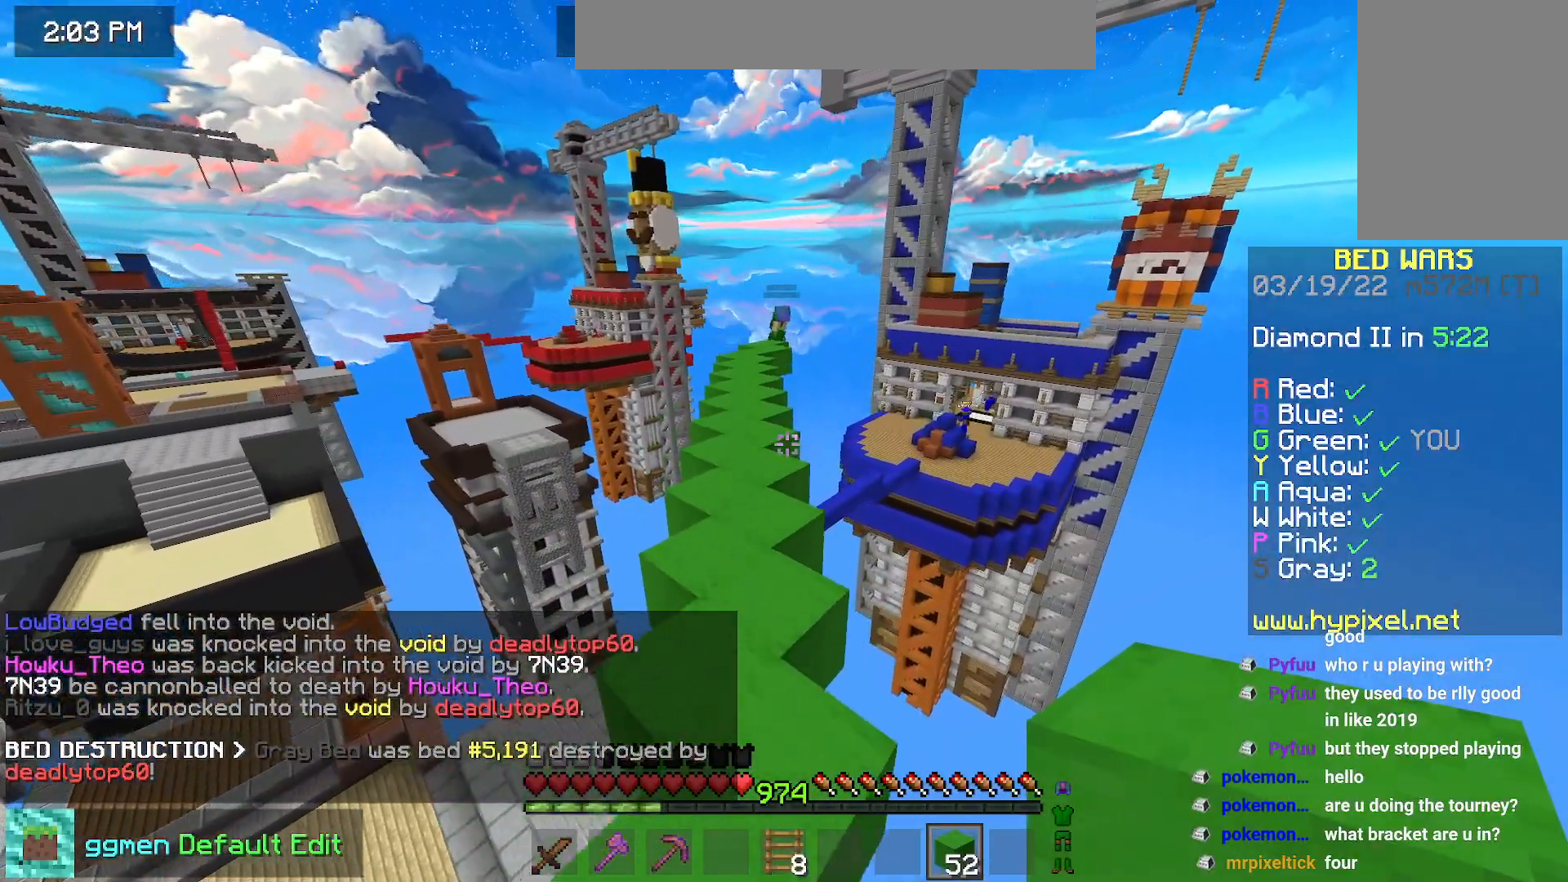
{"keys": ["space", "up"], "mouse": [], "events": [[100, "left", "up"]]}
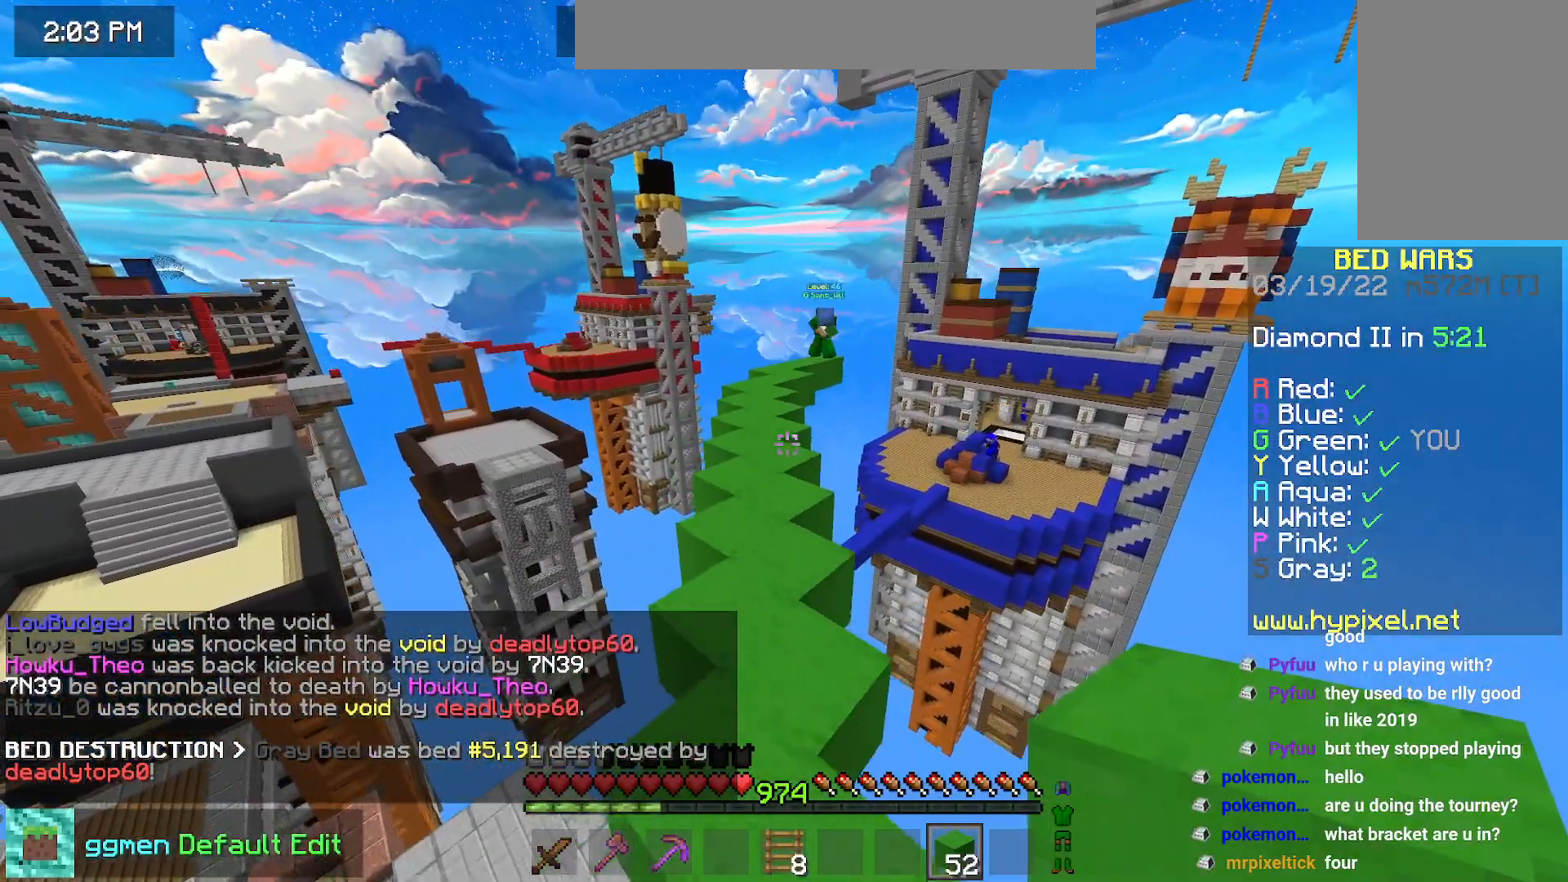
{"keys": ["space", "up"], "mouse": [], "events": []}
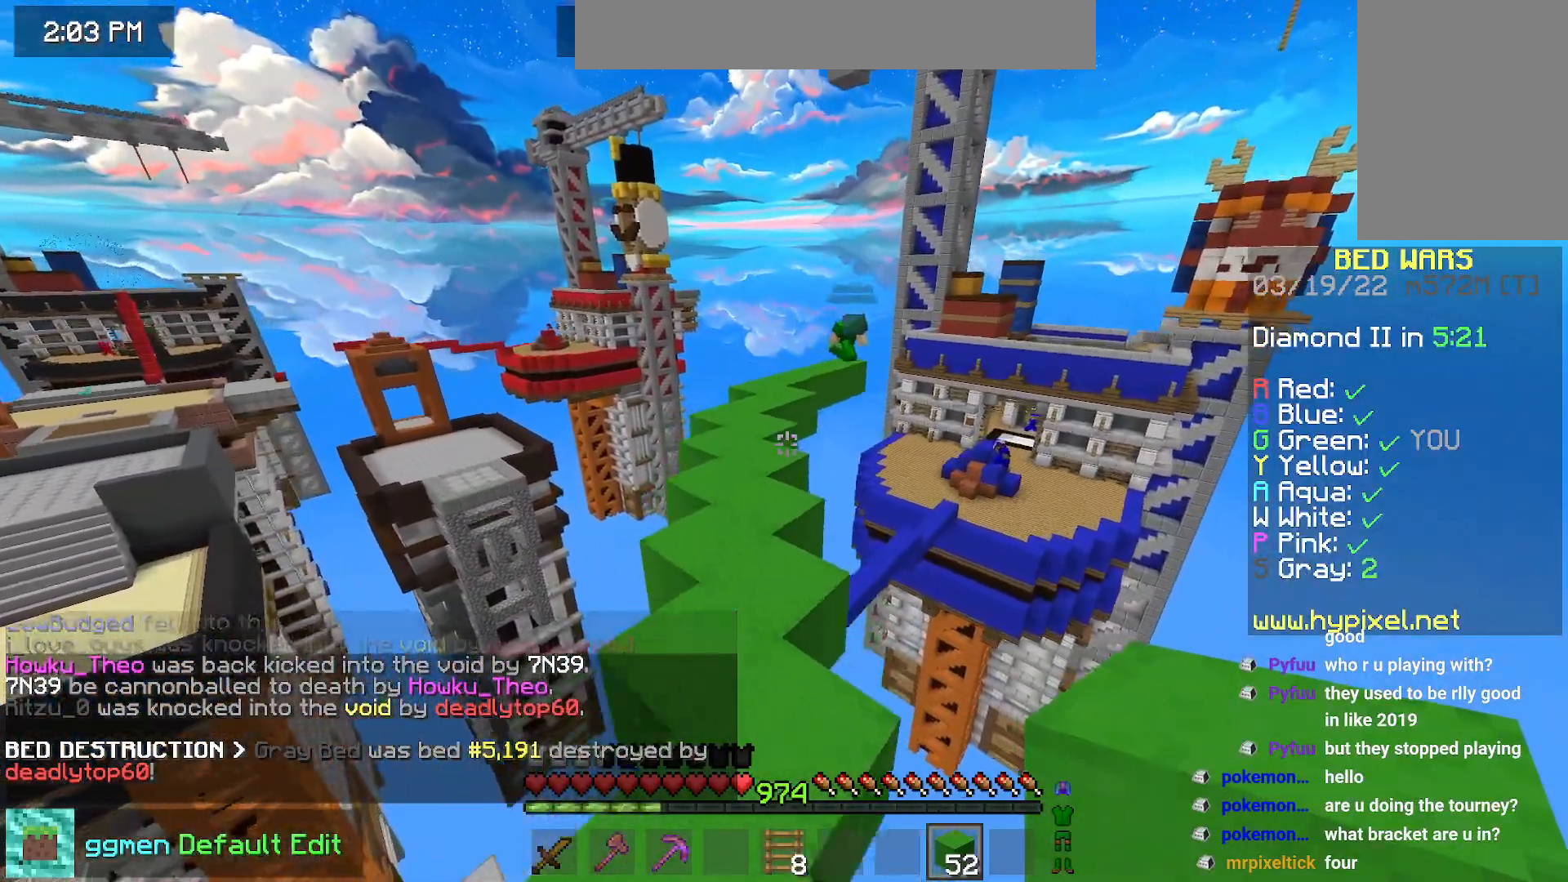
{"keys": ["space", "up"], "mouse": [], "events": [[117, "left", "down"], [434, "left", "up"]]}
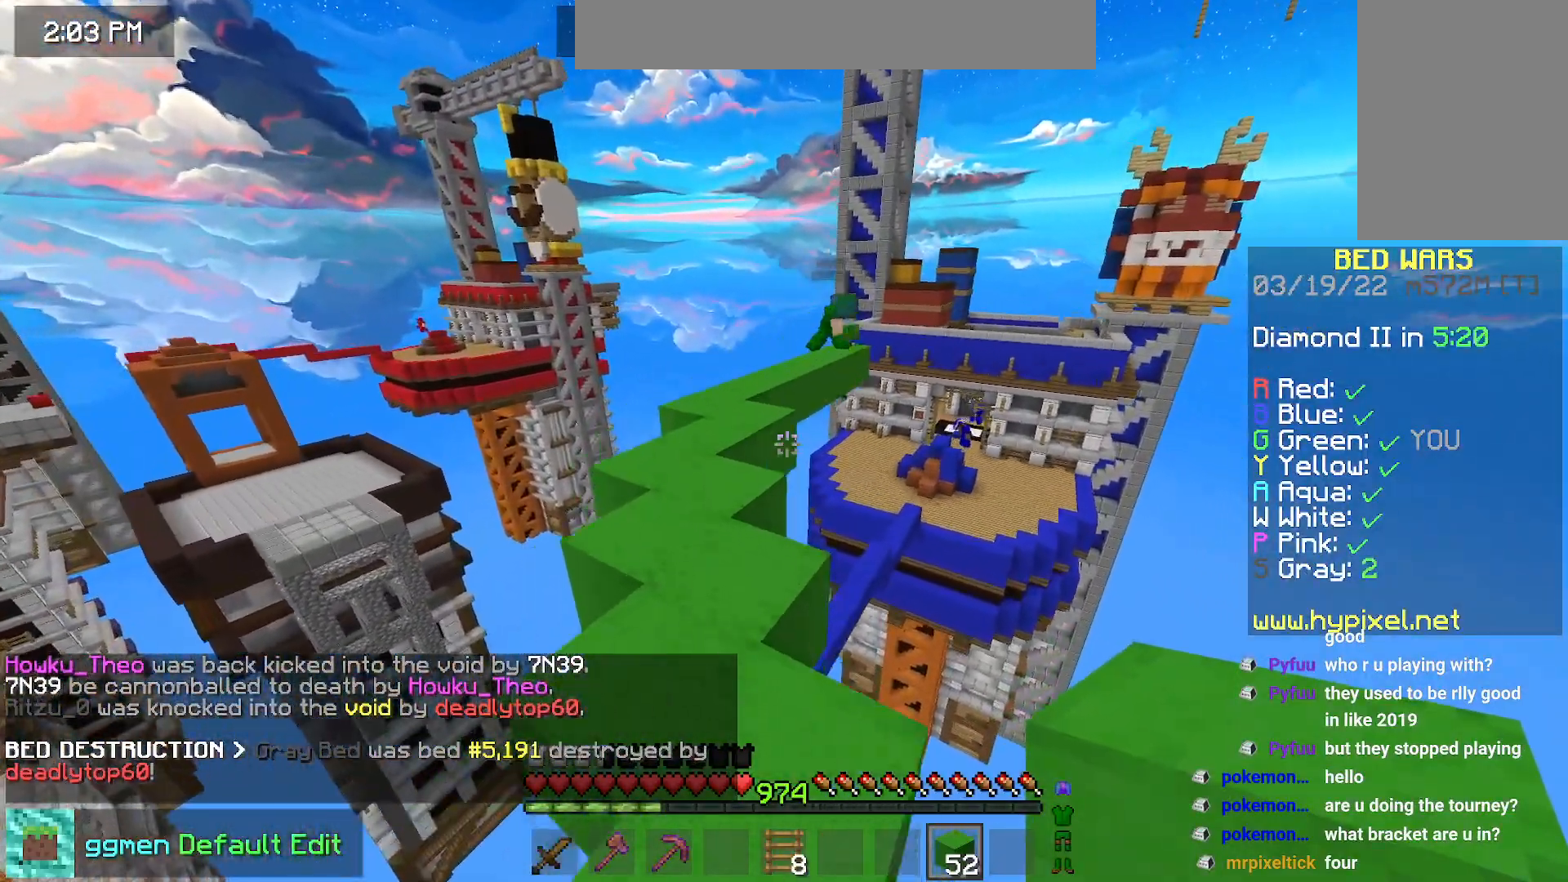
{"keys": ["left", "space", "up"], "mouse": [], "events": [[233, "left", "down"]]}
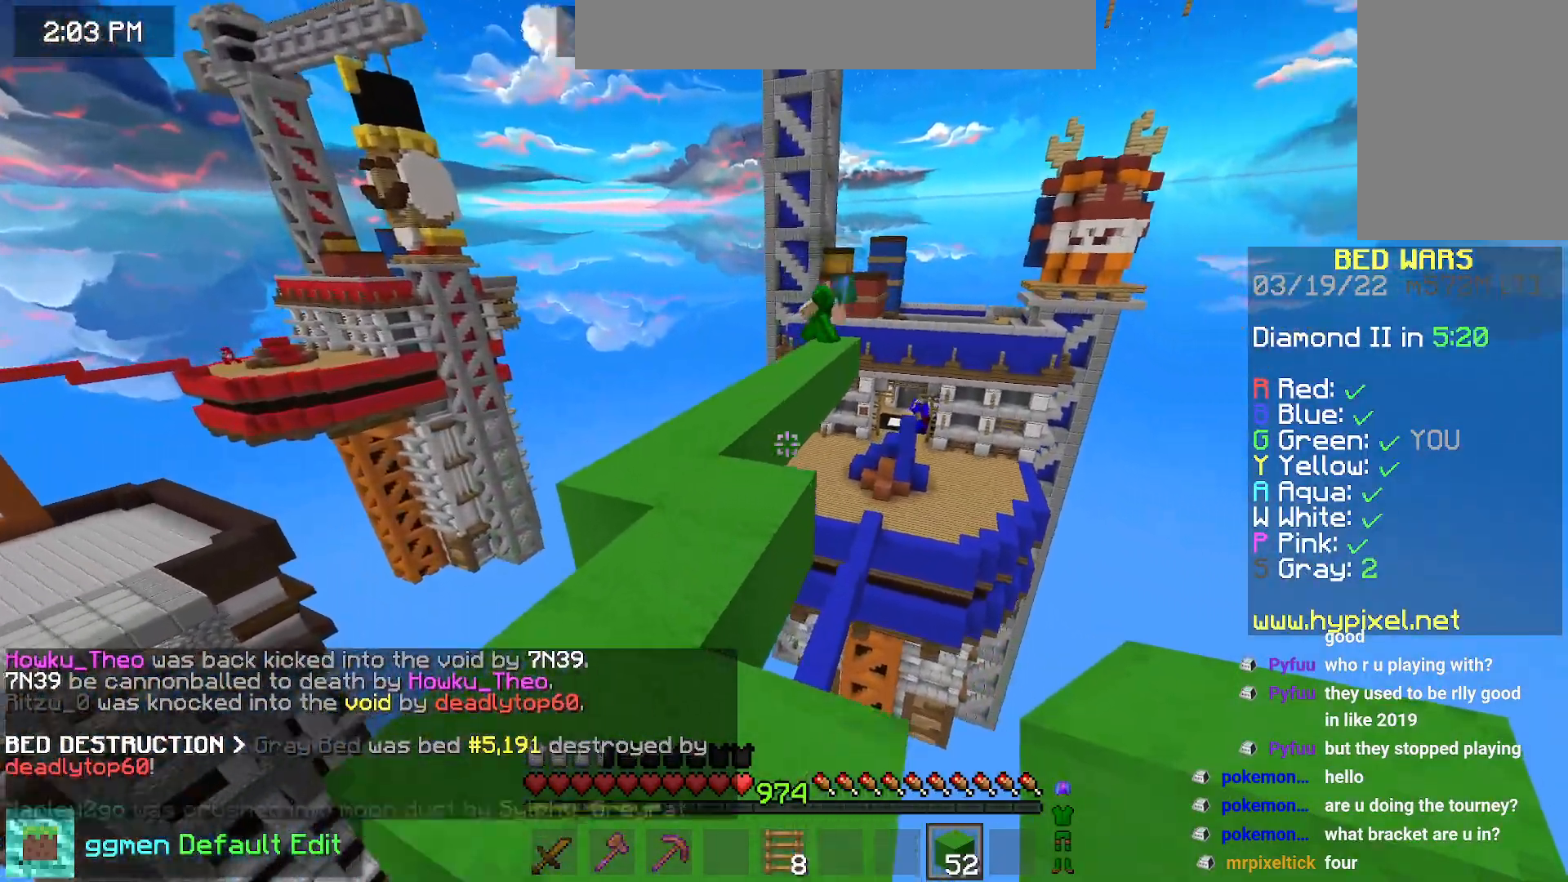
{"keys": ["space", "up"], "mouse": [], "events": [[84, "left", "up"]]}
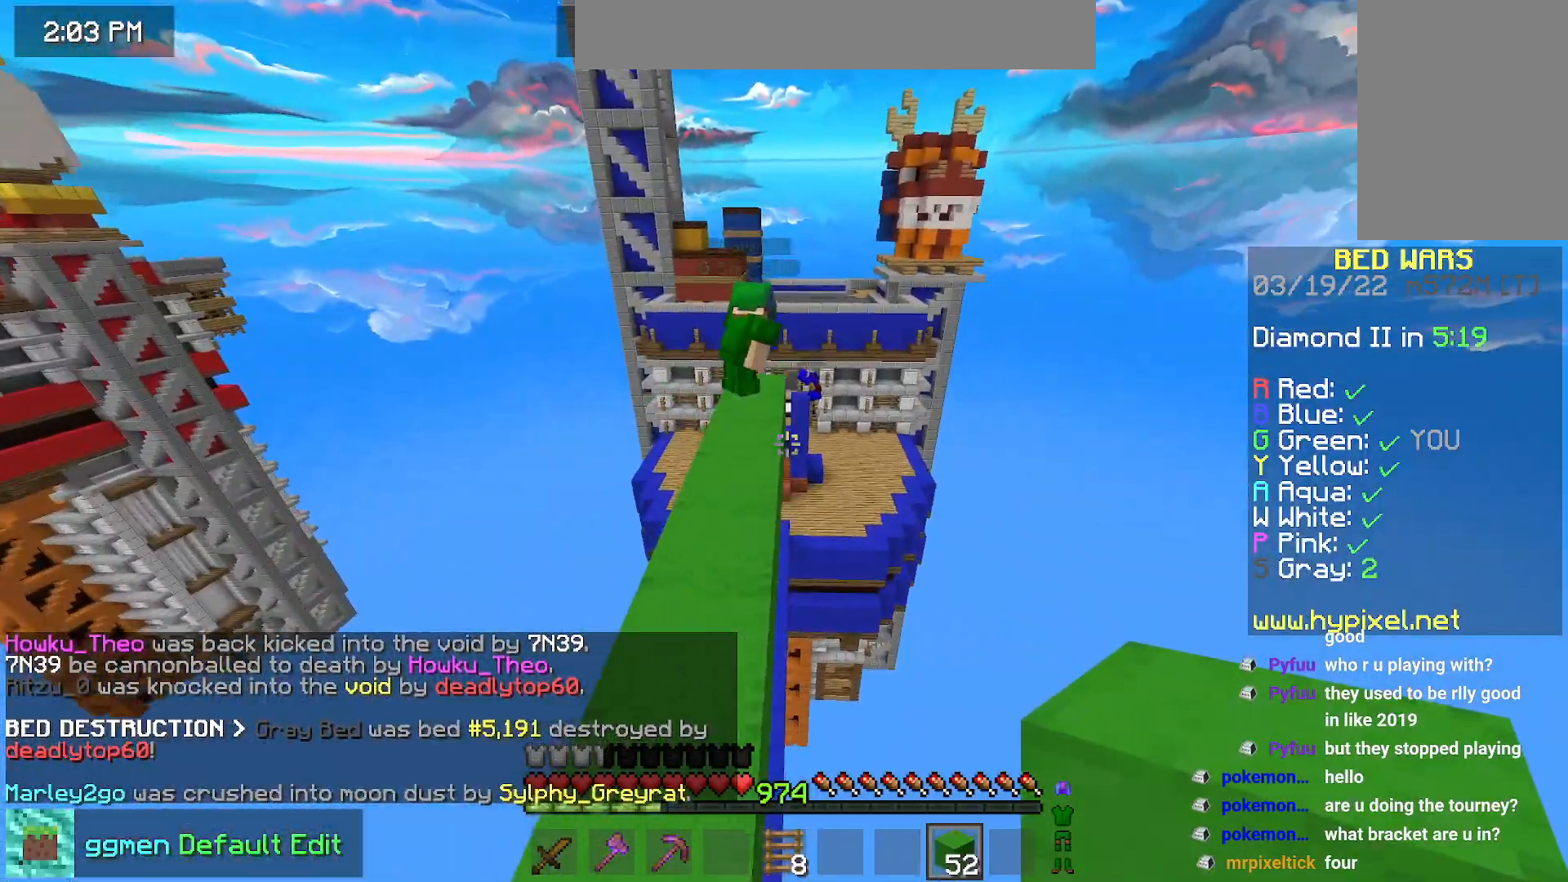
{"keys": ["up"], "mouse": [], "events": [[467, "space", "up"]]}
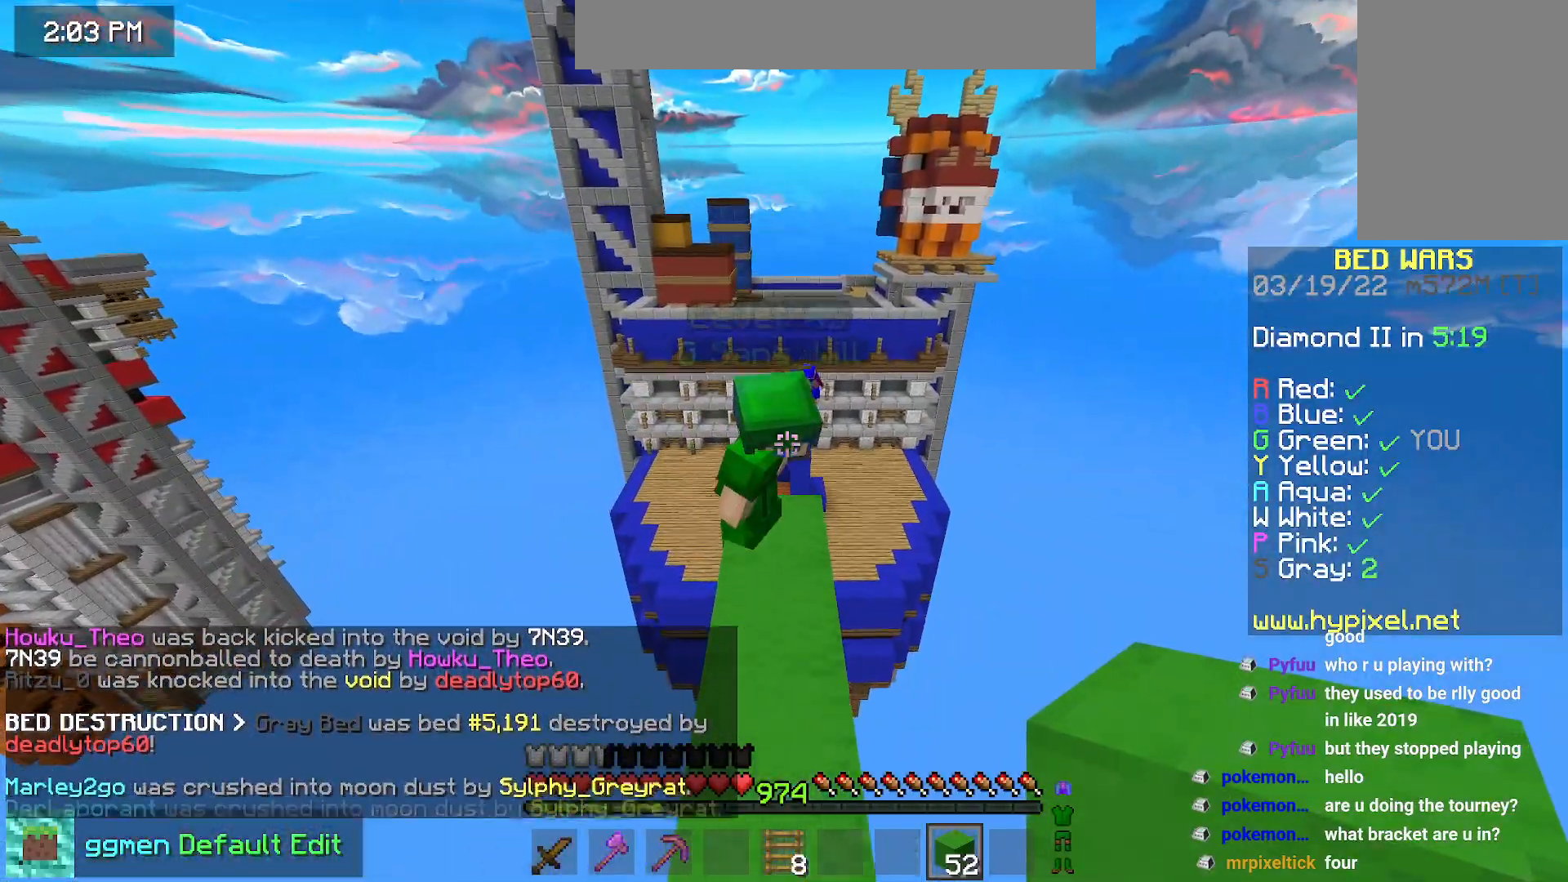
{"keys": ["up"], "mouse": [], "events": [[201, "up", "up"], [451, "up", "down"]]}
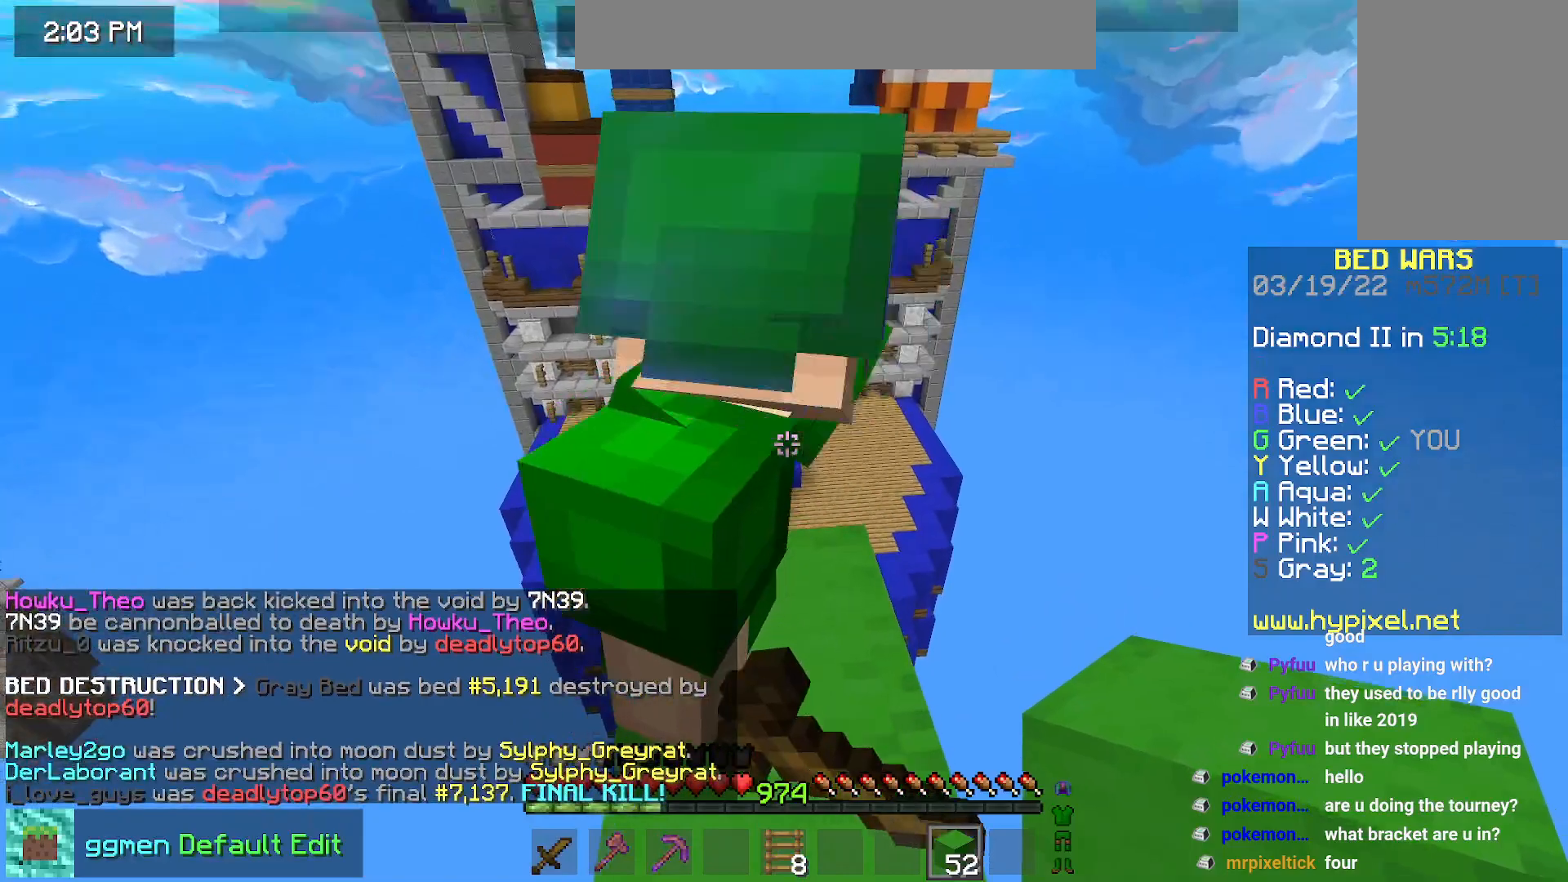
{"keys": ["down", "left"], "mouse": [], "events": [[200, "left", "down"], [384, "up", "up"], [467, "down", "down"]]}
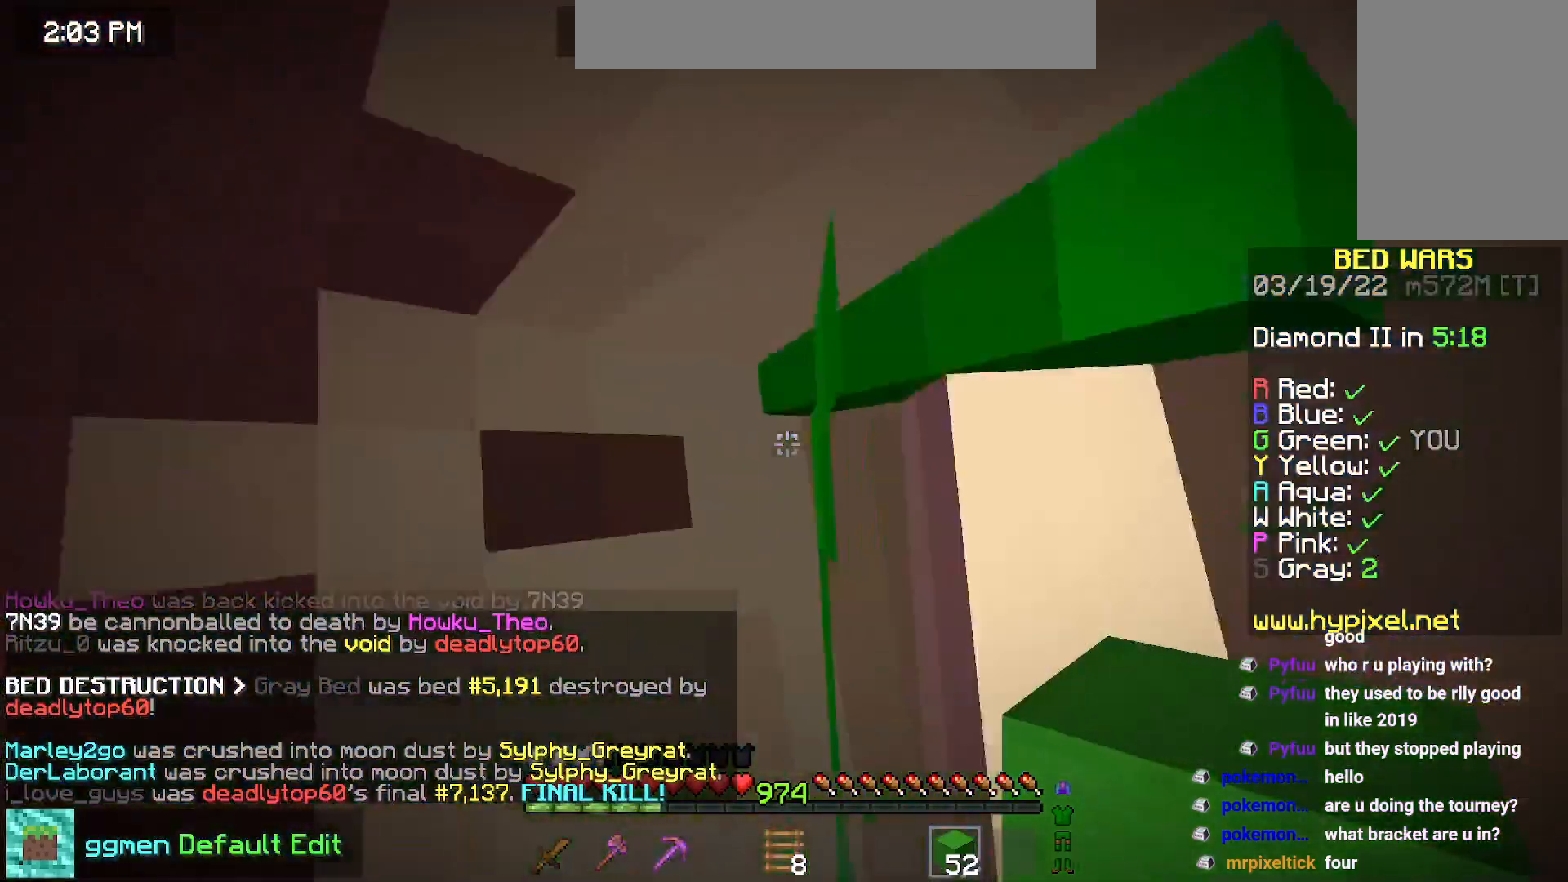
{"keys": ["left"], "mouse": [], "events": [[151, "left", "up"], [234, "down", "up"], [434, "left", "down"]]}
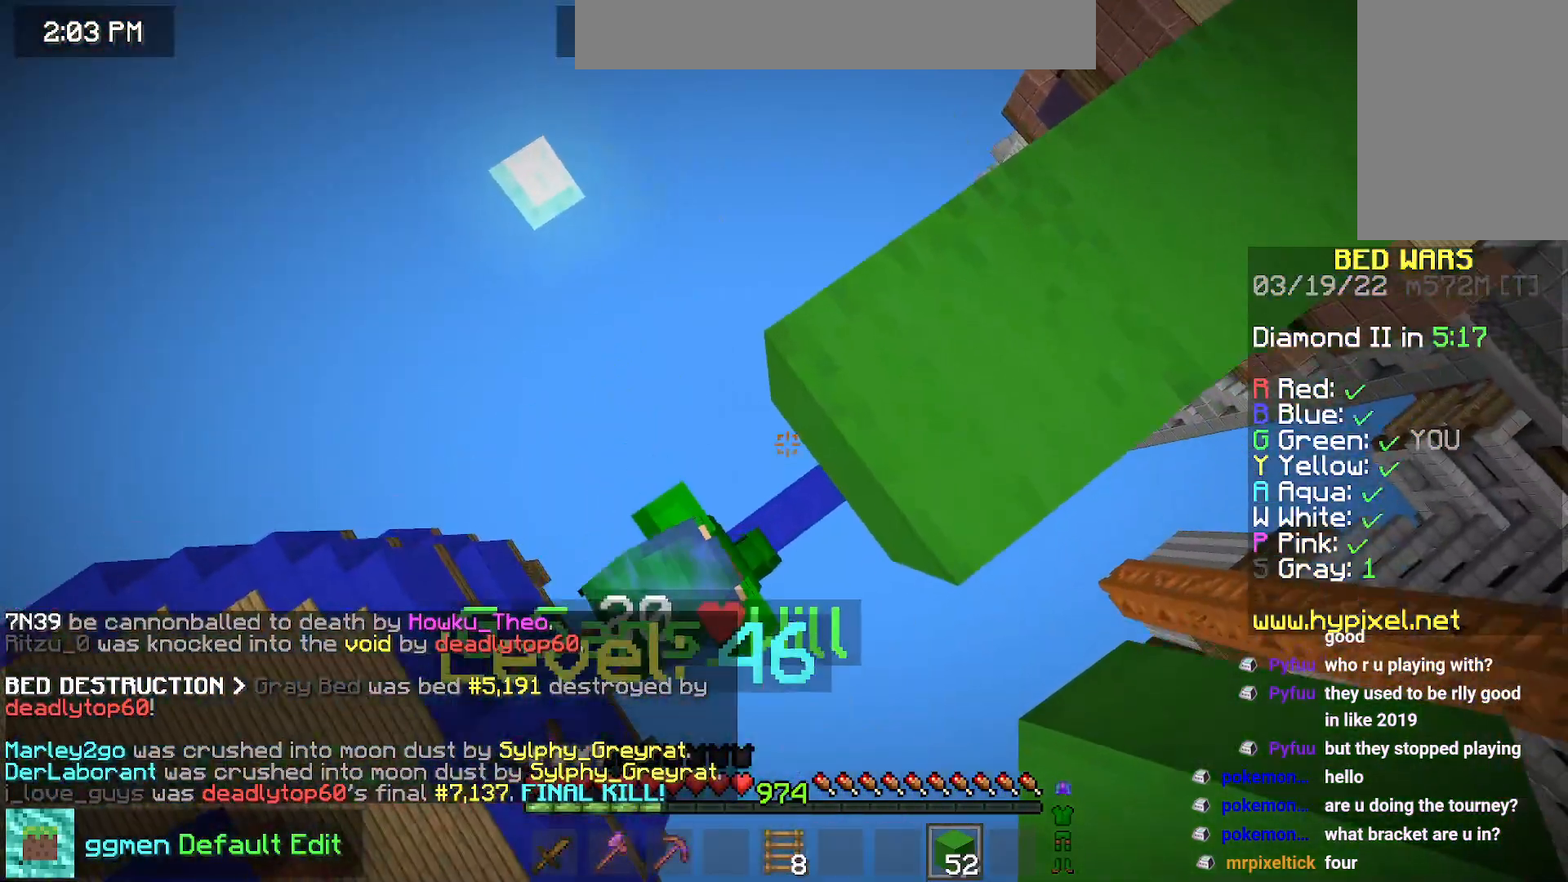
{"keys": ["down", "left"], "mouse": [], "events": [[50, "down", "down"], [84, "left", "up"], [367, "left", "down"]]}
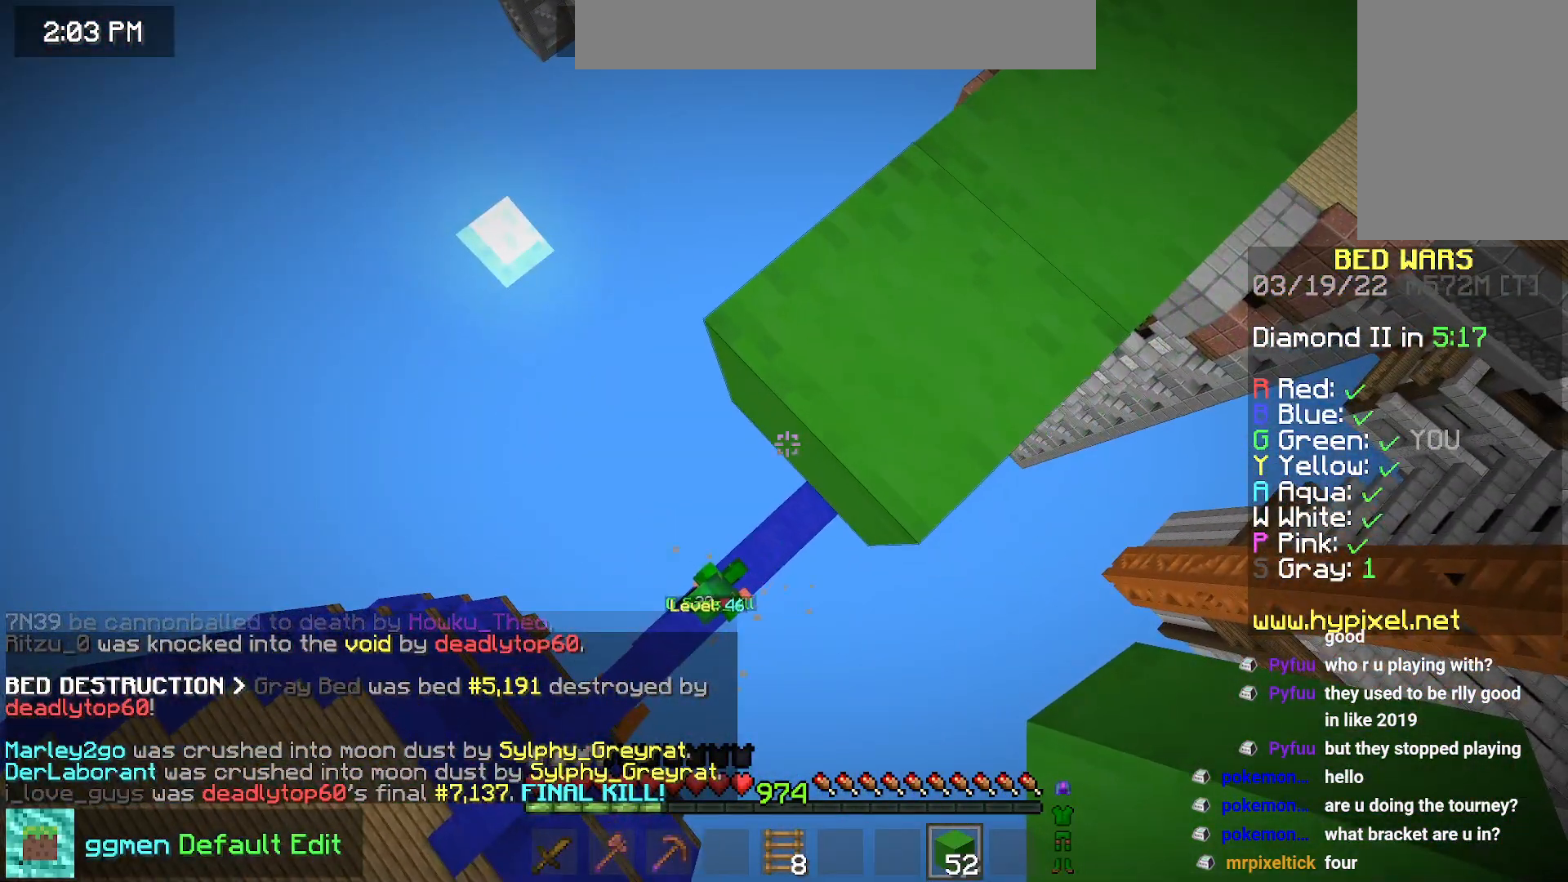
{"keys": ["down", "left"], "mouse": ["right"], "events": [[16, "mouse_right", "down"], [200, "mouse_right", "up"], [383, "mouse_right", "down"]]}
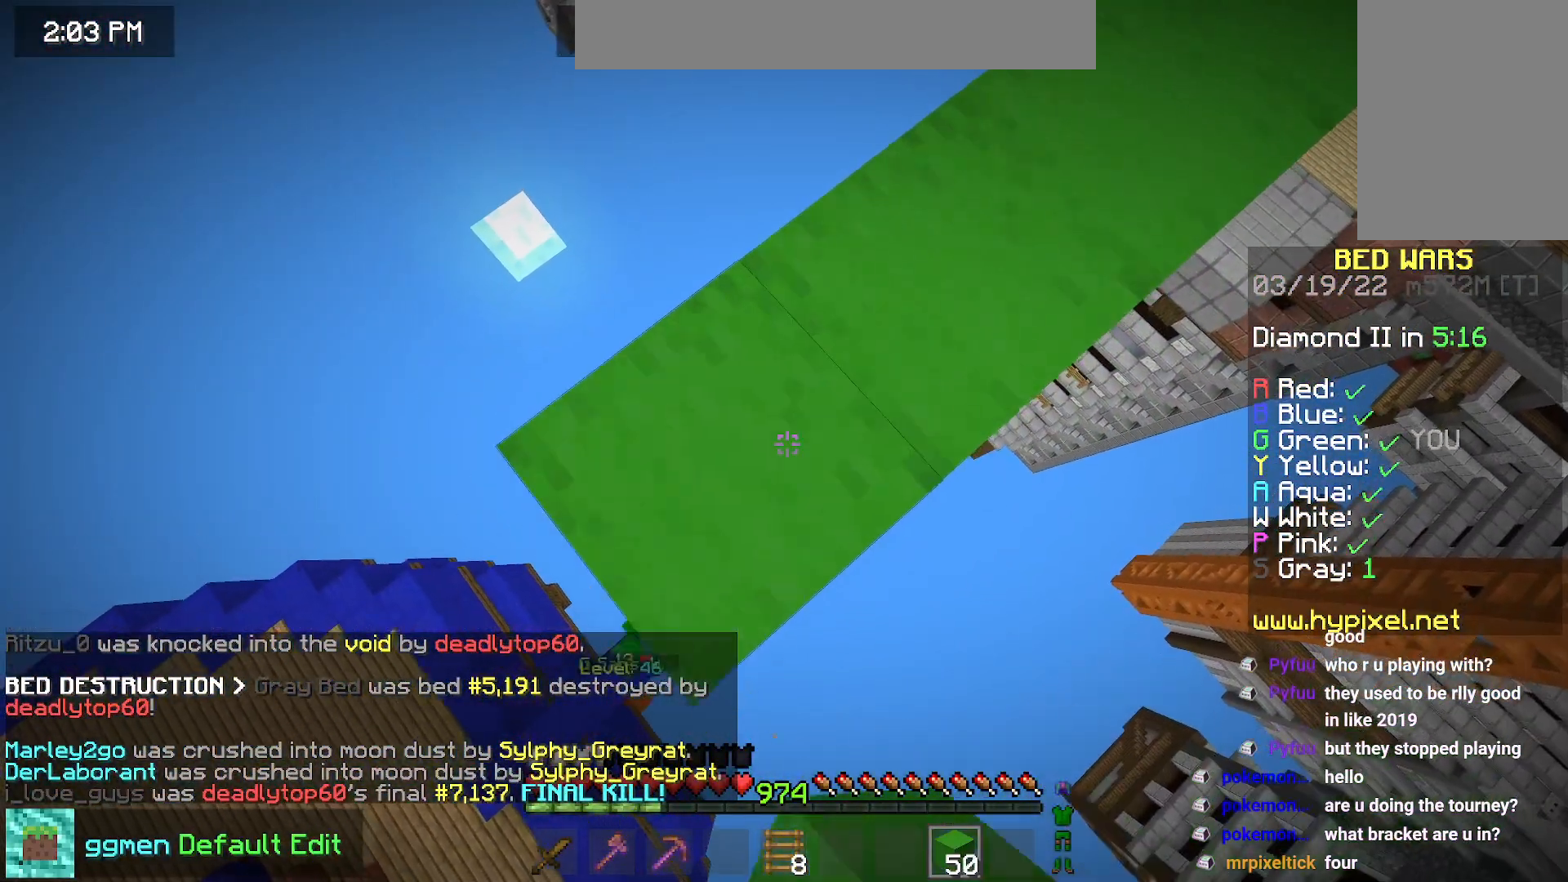
{"keys": ["down", "left"], "mouse": ["right"], "events": [[150, "mouse_right", "up"], [250, "mouse_right", "down"], [250, "space", "down"], [401, "space", "up"]]}
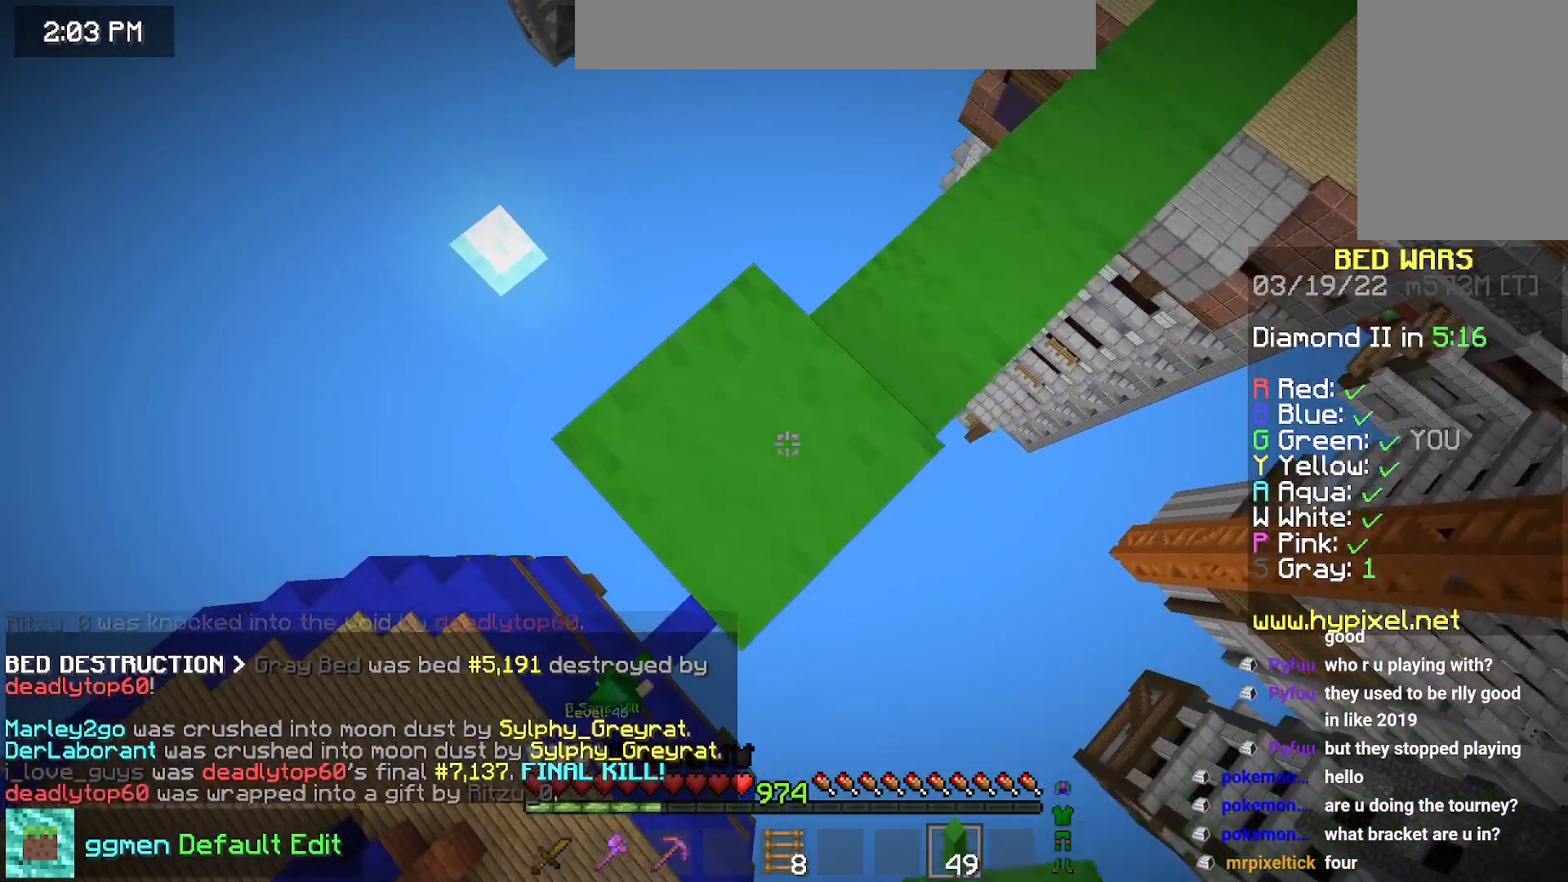
{"keys": ["down", "left"], "mouse": ["right"], "events": [[217, "mouse_right", "up"], [400, "mouse_right", "down"]]}
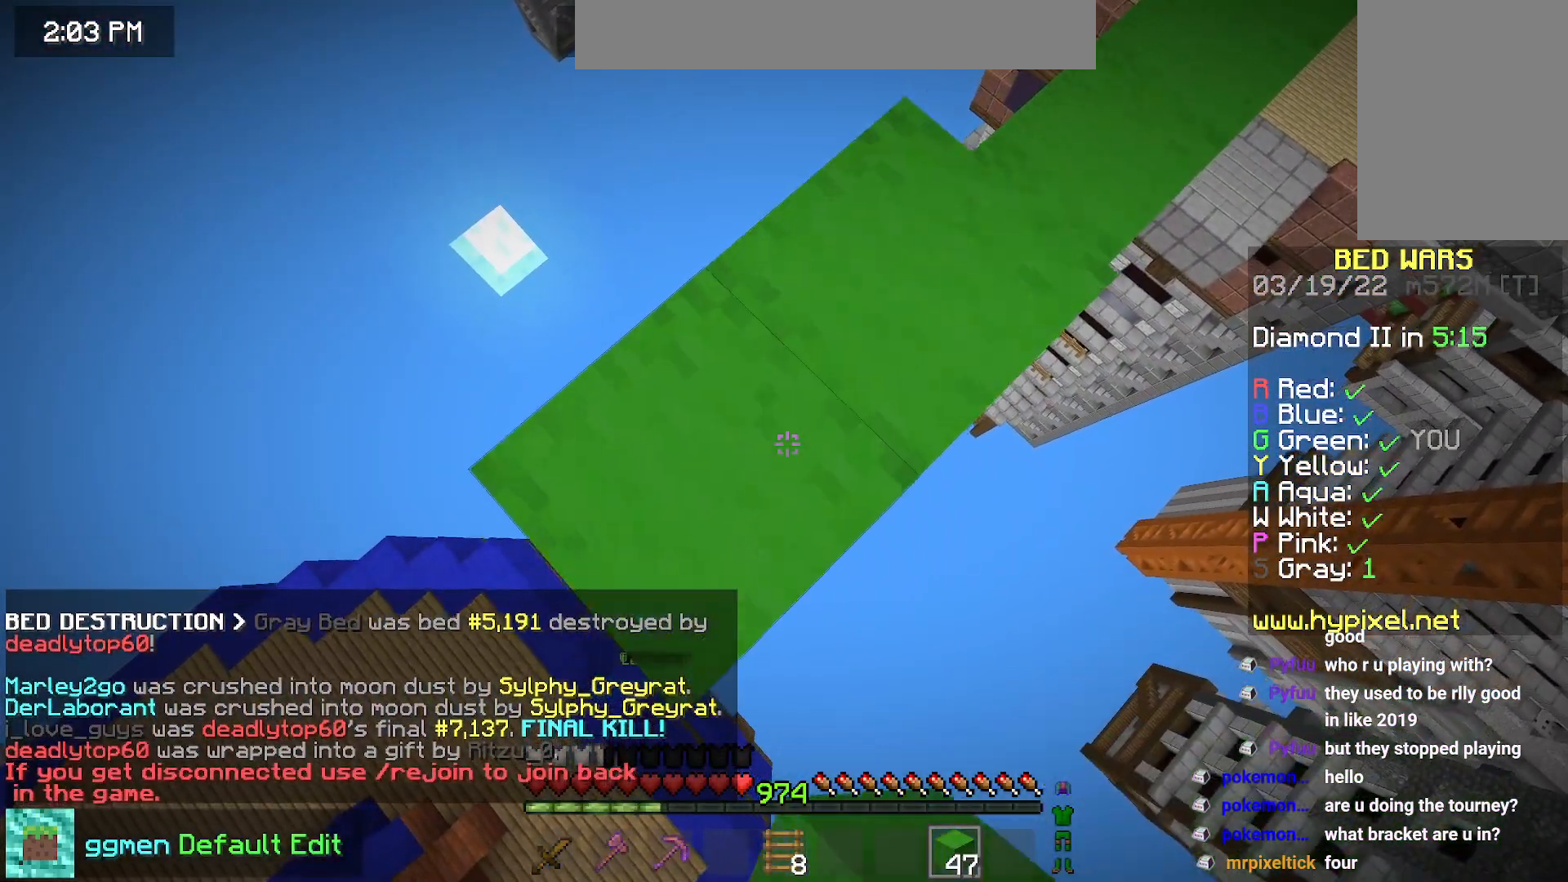
{"keys": ["down", "left"], "mouse": ["right"], "events": [[150, "mouse_right", "up"], [250, "mouse_right", "down"]]}
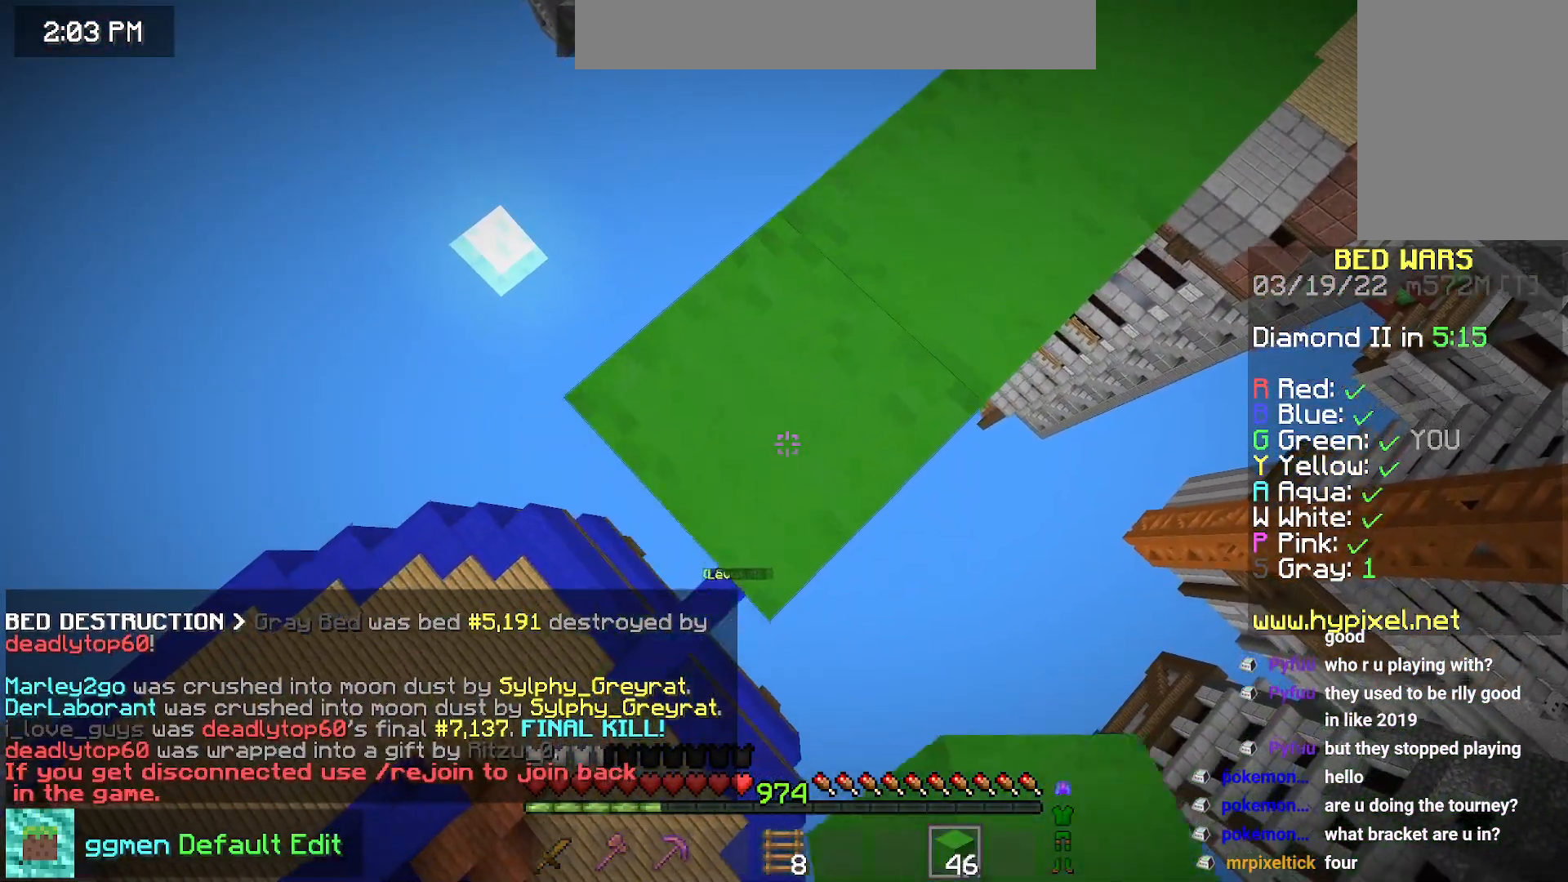
{"keys": ["down", "left"], "mouse": ["right"], "events": []}
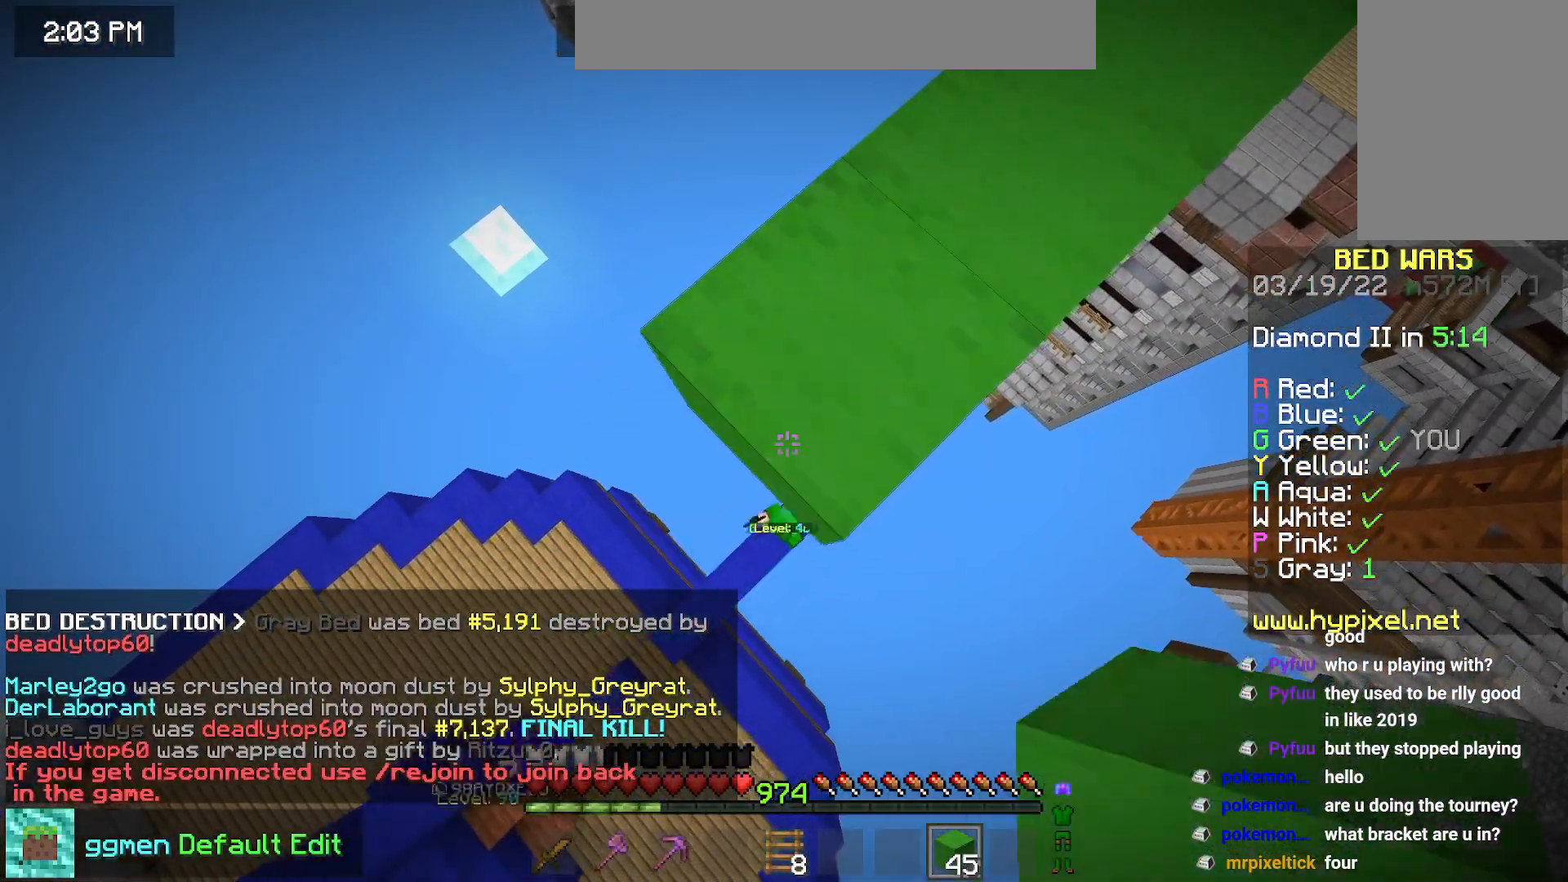
{"keys": ["down", "left"], "mouse": [], "events": [[34, "space", "down"], [167, "space", "up"], [484, "mouse_right", "up"]]}
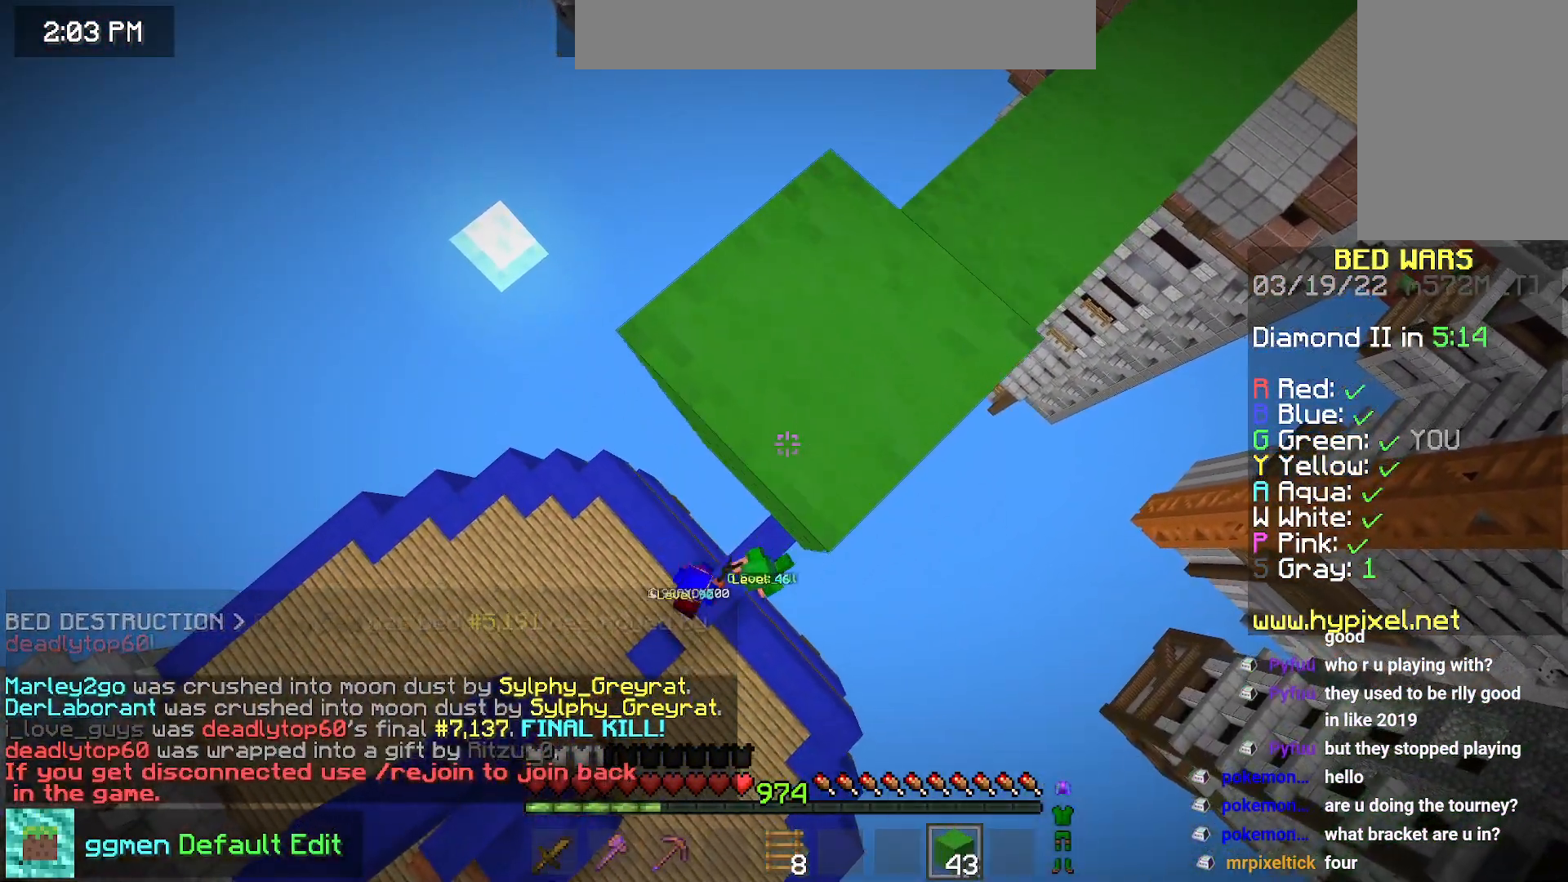
{"keys": ["down", "left"], "mouse": ["right"], "events": [[133, "mouse_right", "down"], [400, "mouse_right", "up"], [483, "mouse_right", "down"]]}
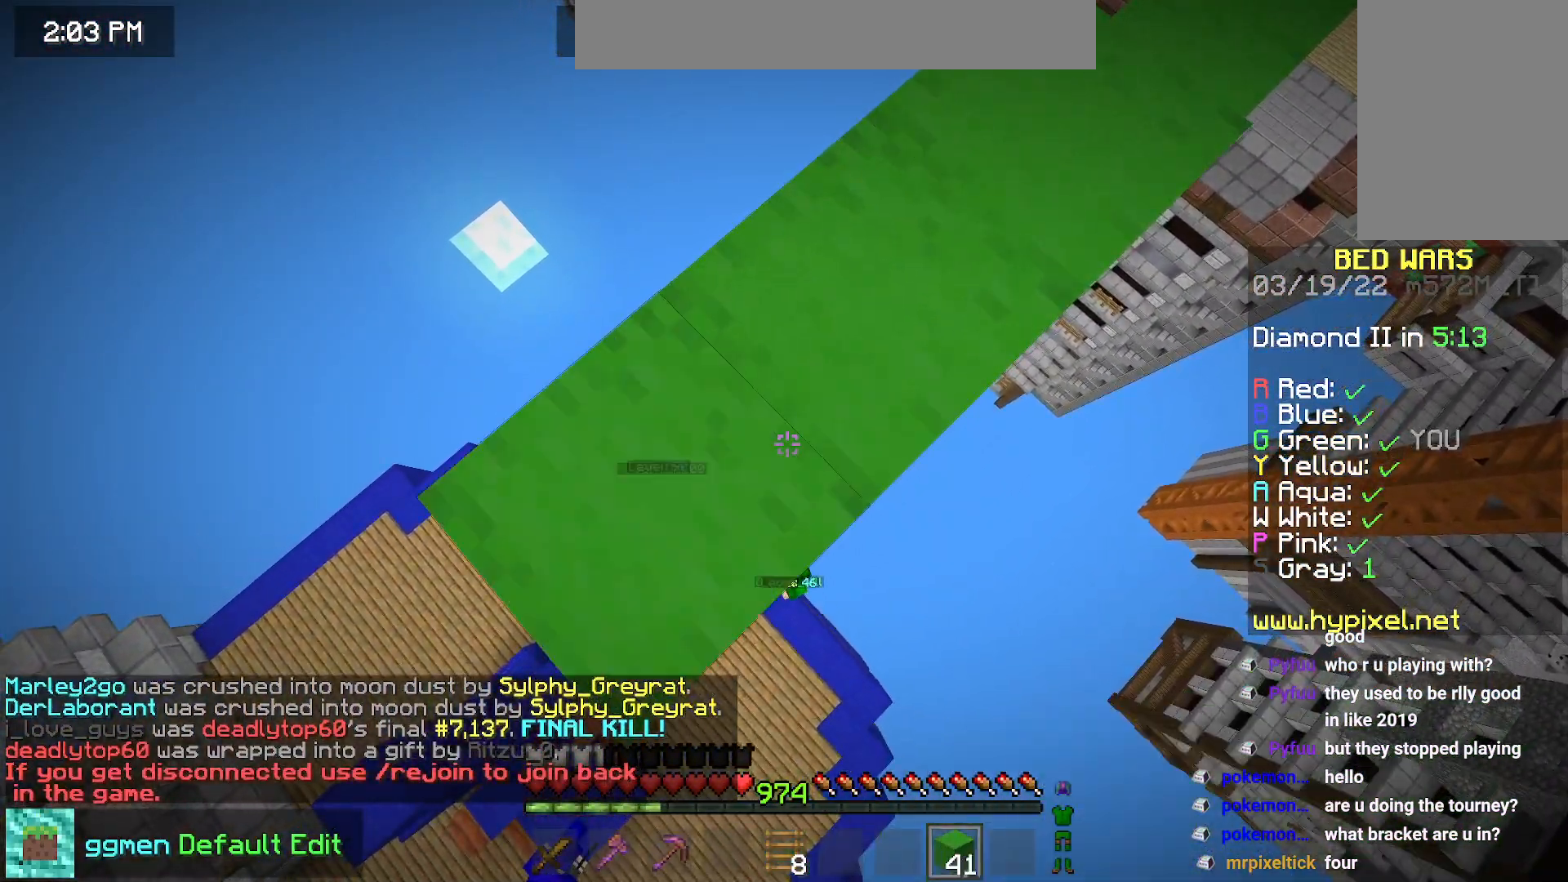
{"keys": ["right"], "mouse": [], "events": [[317, "mouse_right", "up"], [384, "mouse_right", "down"], [401, "down", "up"], [434, "left", "up"], [484, "right", "down"], [501, "mouse_right", "up"]]}
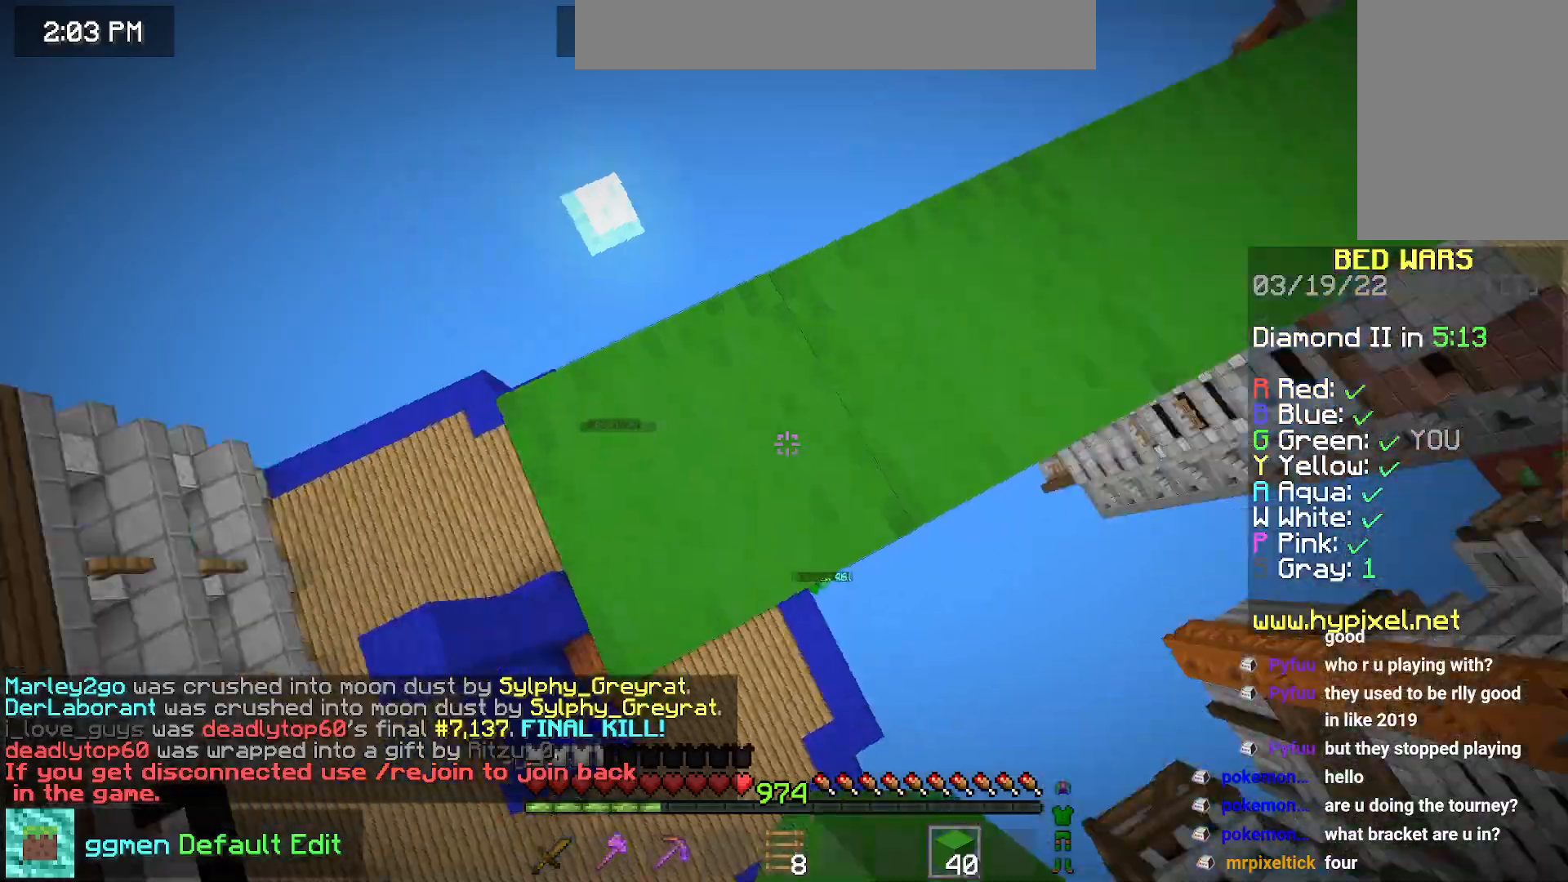
{"keys": ["up"], "mouse": [], "events": [[116, "right", "up"], [116, "up", "down"]]}
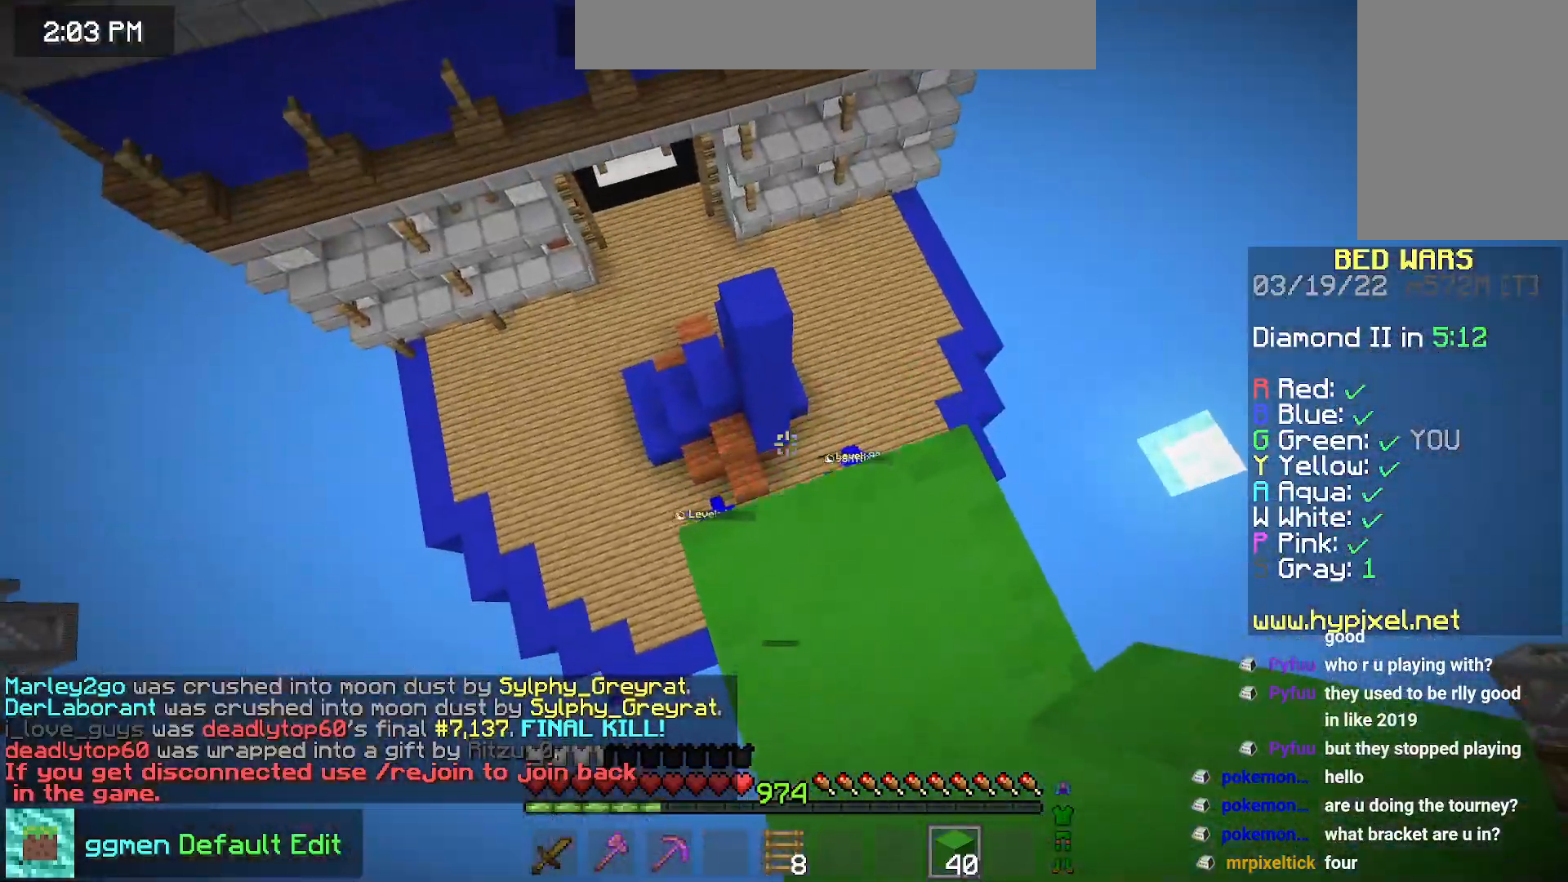
{"keys": [], "mouse": [], "events": [[167, "space", "down"], [234, "space", "up"], [467, "up", "up"]]}
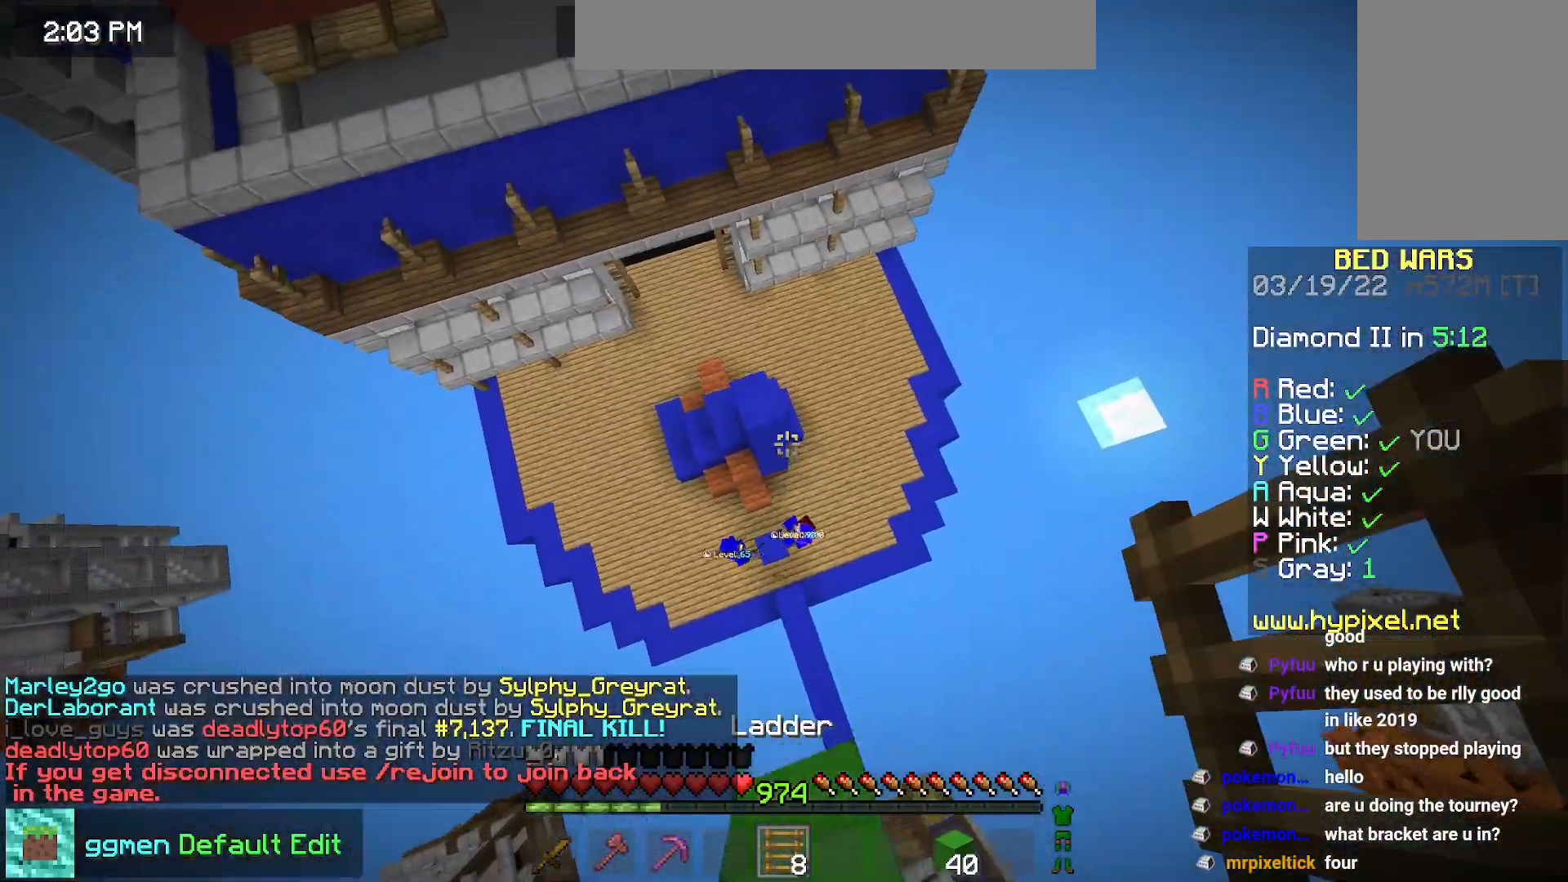
{"keys": ["up"], "mouse": [], "events": [[483, "up", "down"]]}
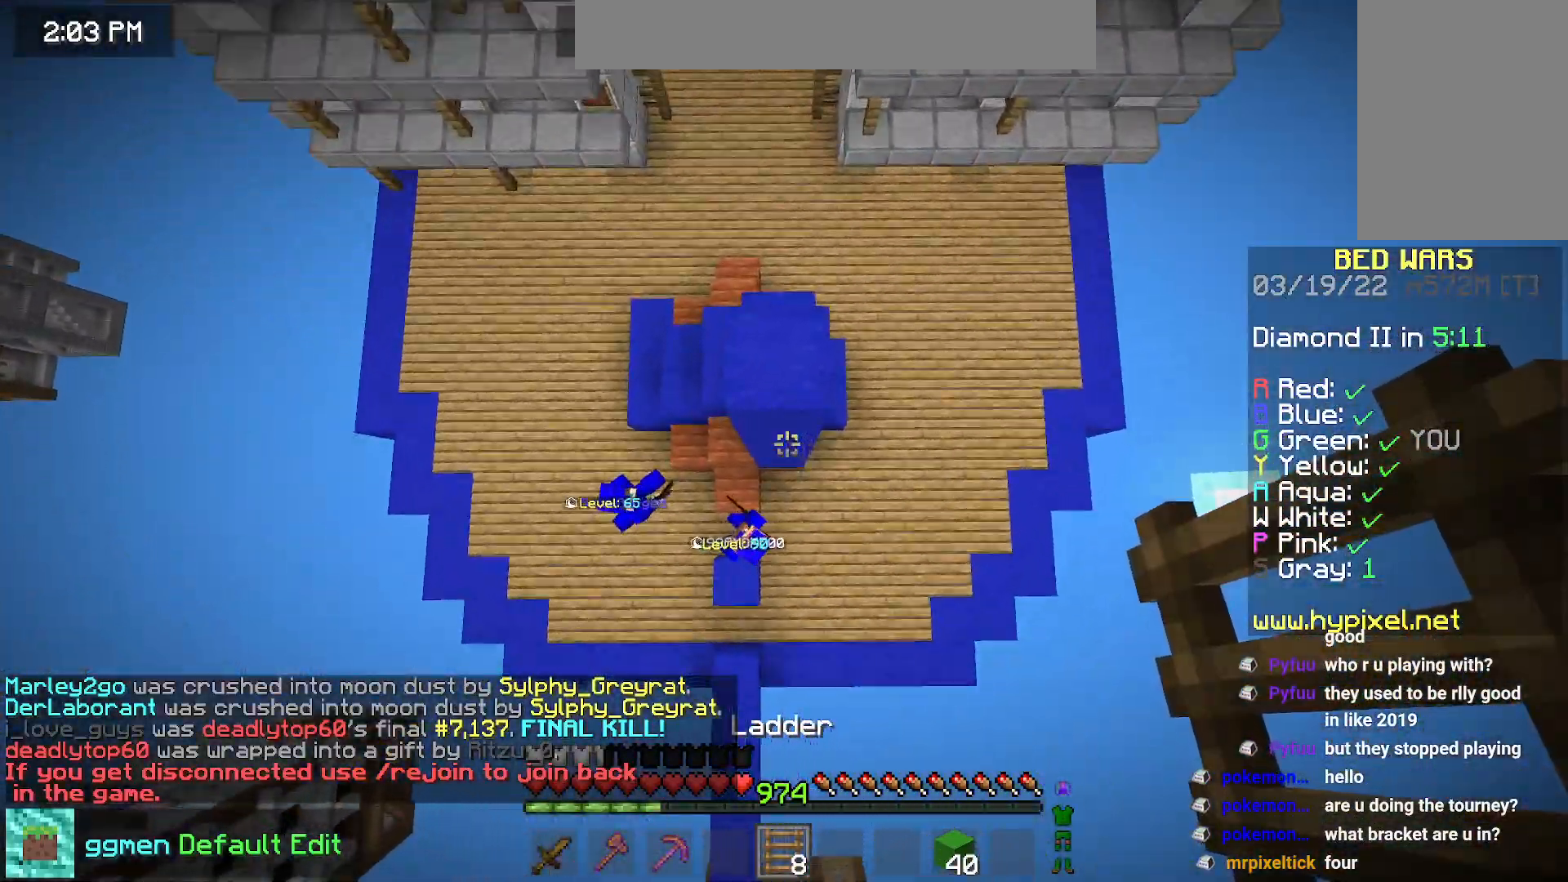
{"keys": ["up"], "mouse": [], "events": [[67, "mouse_right", "down"], [451, "mouse_right", "up"]]}
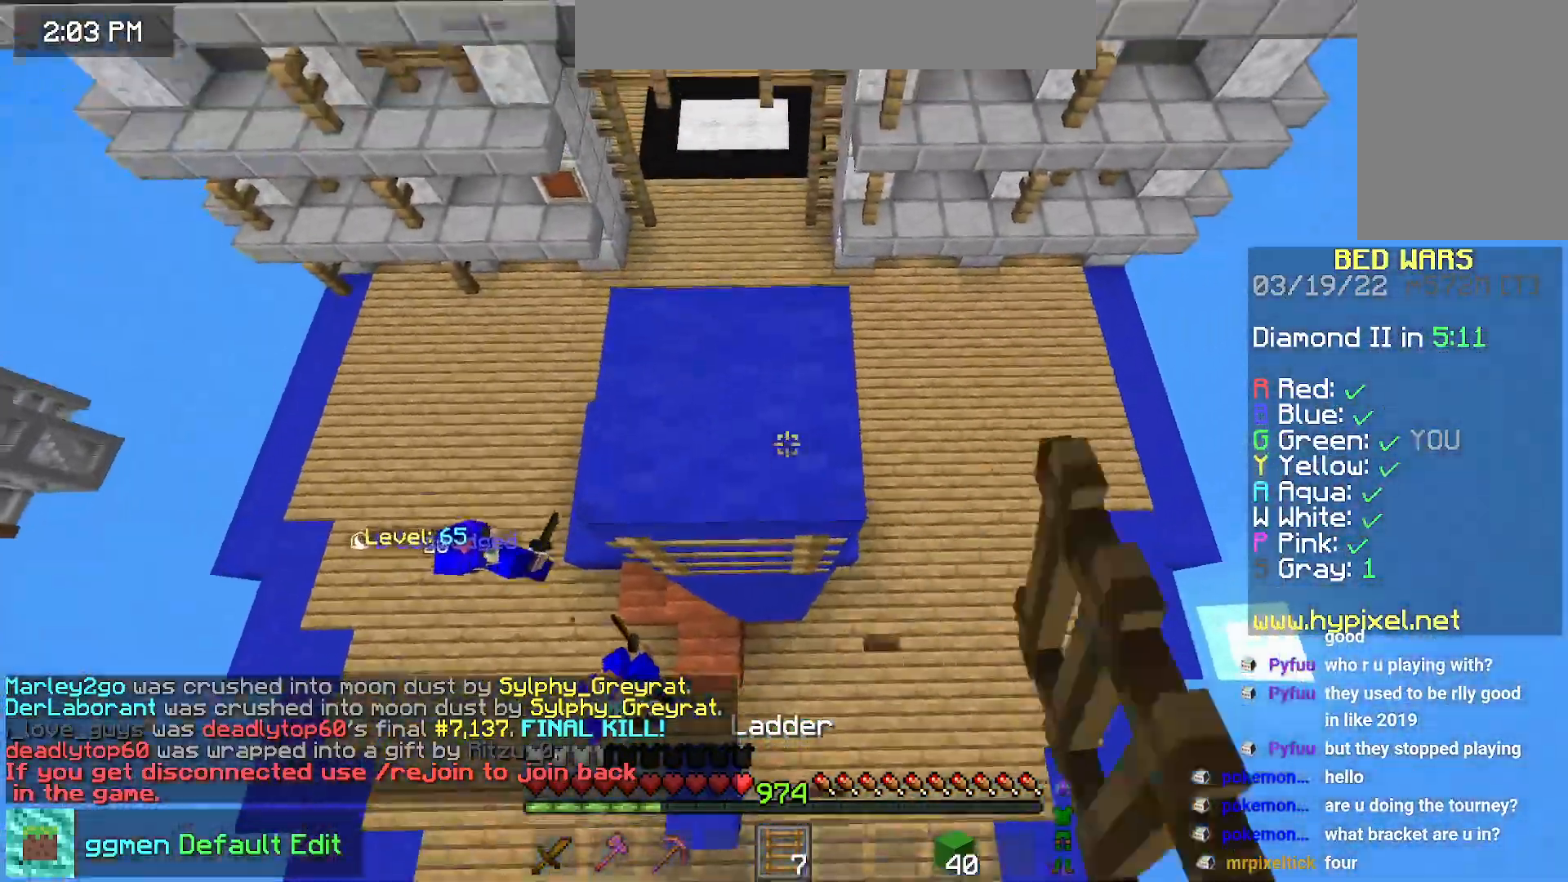
{"keys": ["space"], "mouse": ["right"], "events": [[183, "up", "up"], [250, "space", "down"], [333, "mouse_right", "down"], [433, "mouse_right", "up"], [483, "mouse_right", "down"]]}
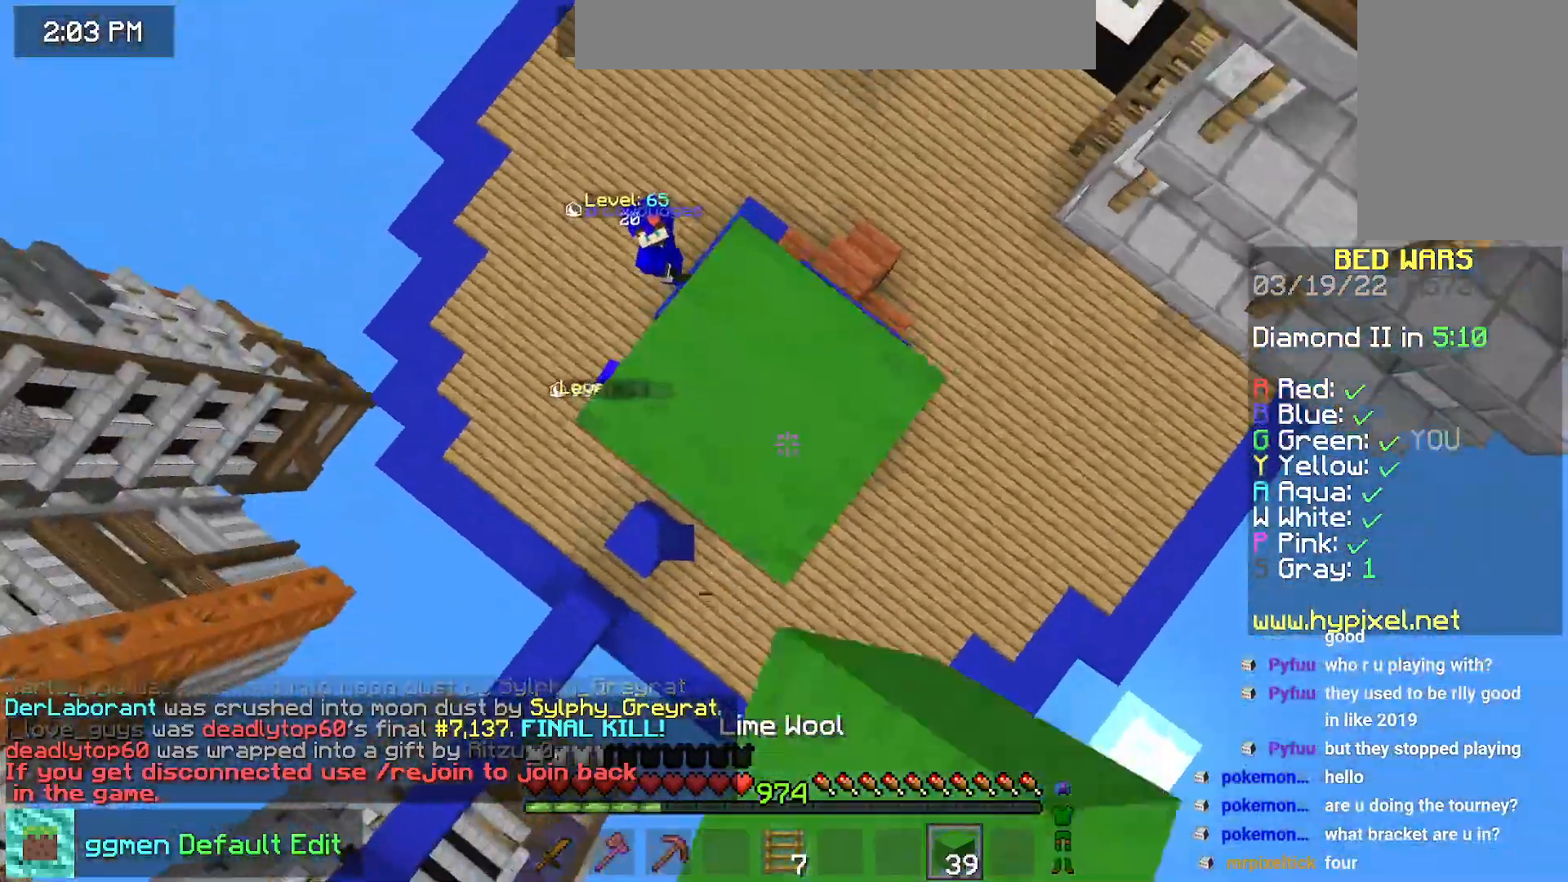
{"keys": ["left", "space"], "mouse": ["right"], "events": [[67, "mouse_right", "up"], [134, "mouse_right", "down"], [300, "mouse_right", "up"], [351, "mouse_right", "down"], [451, "mouse_right", "up"], [501, "left", "down"], [501, "mouse_right", "down"]]}
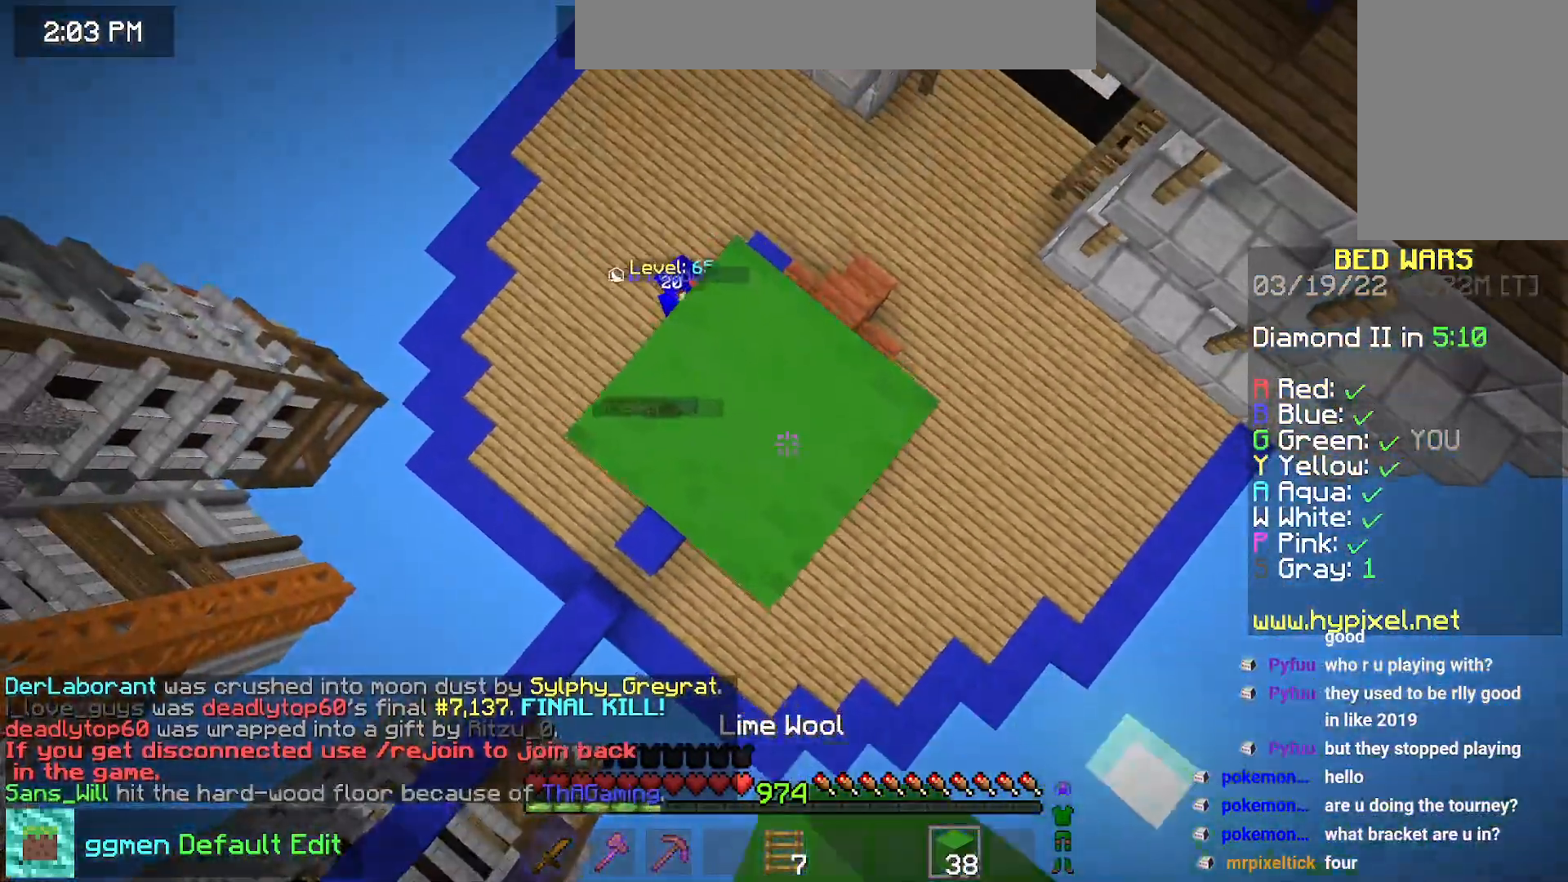
{"keys": ["space"], "mouse": [], "events": [[116, "mouse_right", "up"], [133, "space", "up"], [383, "left", "up"], [433, "space", "down"]]}